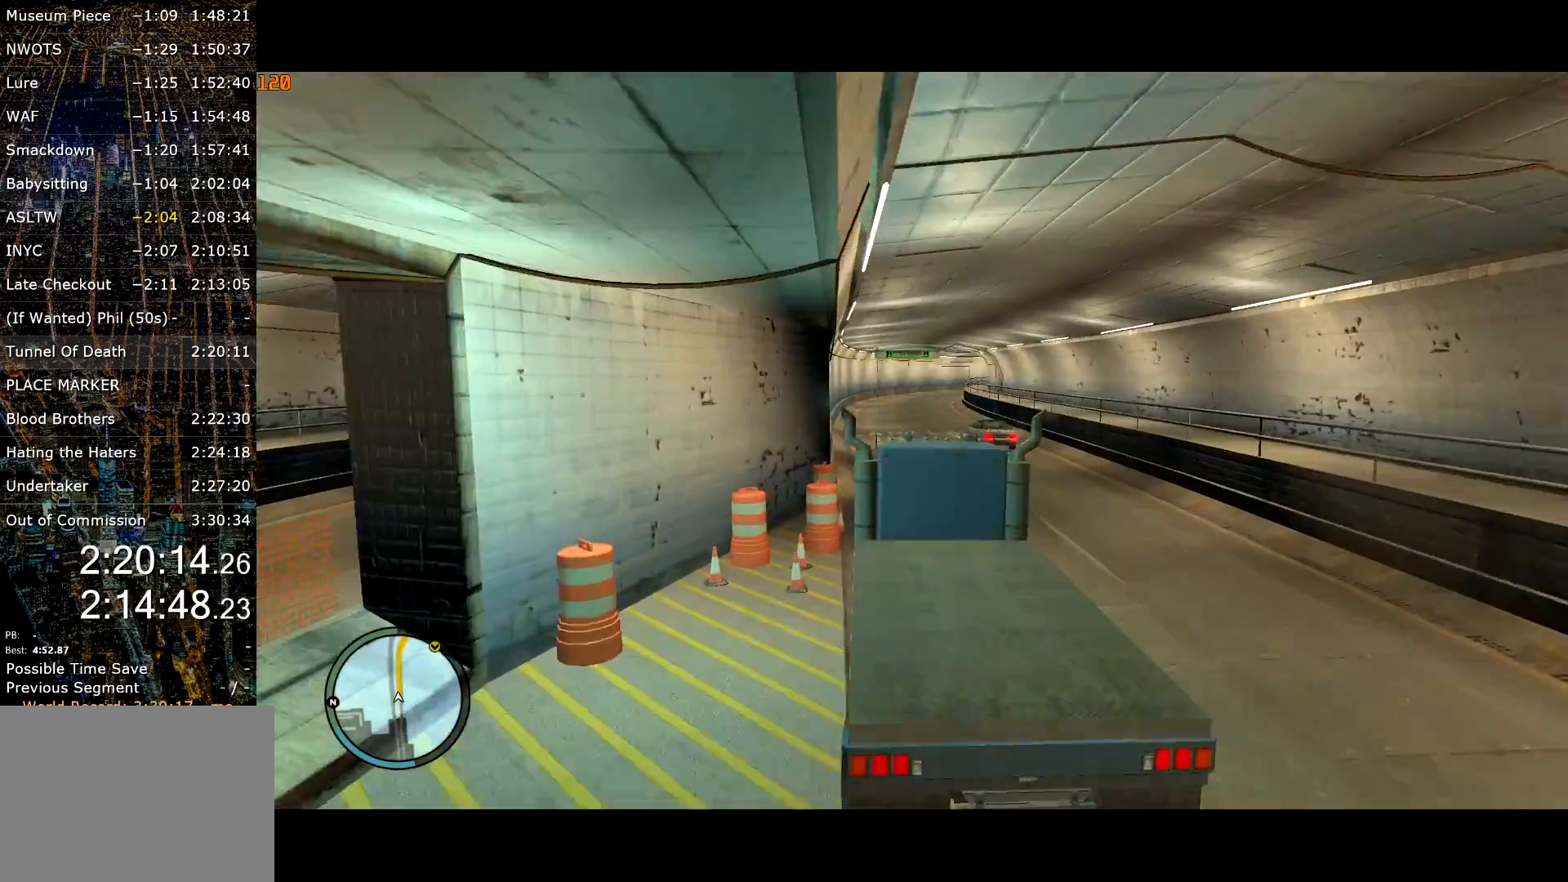
Gameplay with keyboard and mouse; each line is a JSON object with the keys and mouse buttons held at the frame after it. "events" lists presses ("down") and releases ("up") of "a", "c", "ctrl", "d", "down", "e", "escape", "f", "f2", "g", "lock", "q", "r", "return", "s", "shift", "space", "t", "up", "v", "w", "mouse_left", "mouse_right", "mouse_wheel_up" and "mouse_wheel_down" between this image and that frame as [ms after this image, input, new state], when the widget could be followed in between. "mouse_left", "mouse_right", "mouse_wheel_up", "mouse_wheel_down" = the "left", "right", "wheel_up", "wheel_down" buttons of the "mouse" list. No other keys are recorded. Mouse movement is not recorded. Key names are as the overlay labels them; some are game actions (e.g. jump) rather than physical keys.
{"keys": ["w"], "mouse": [], "events": []}
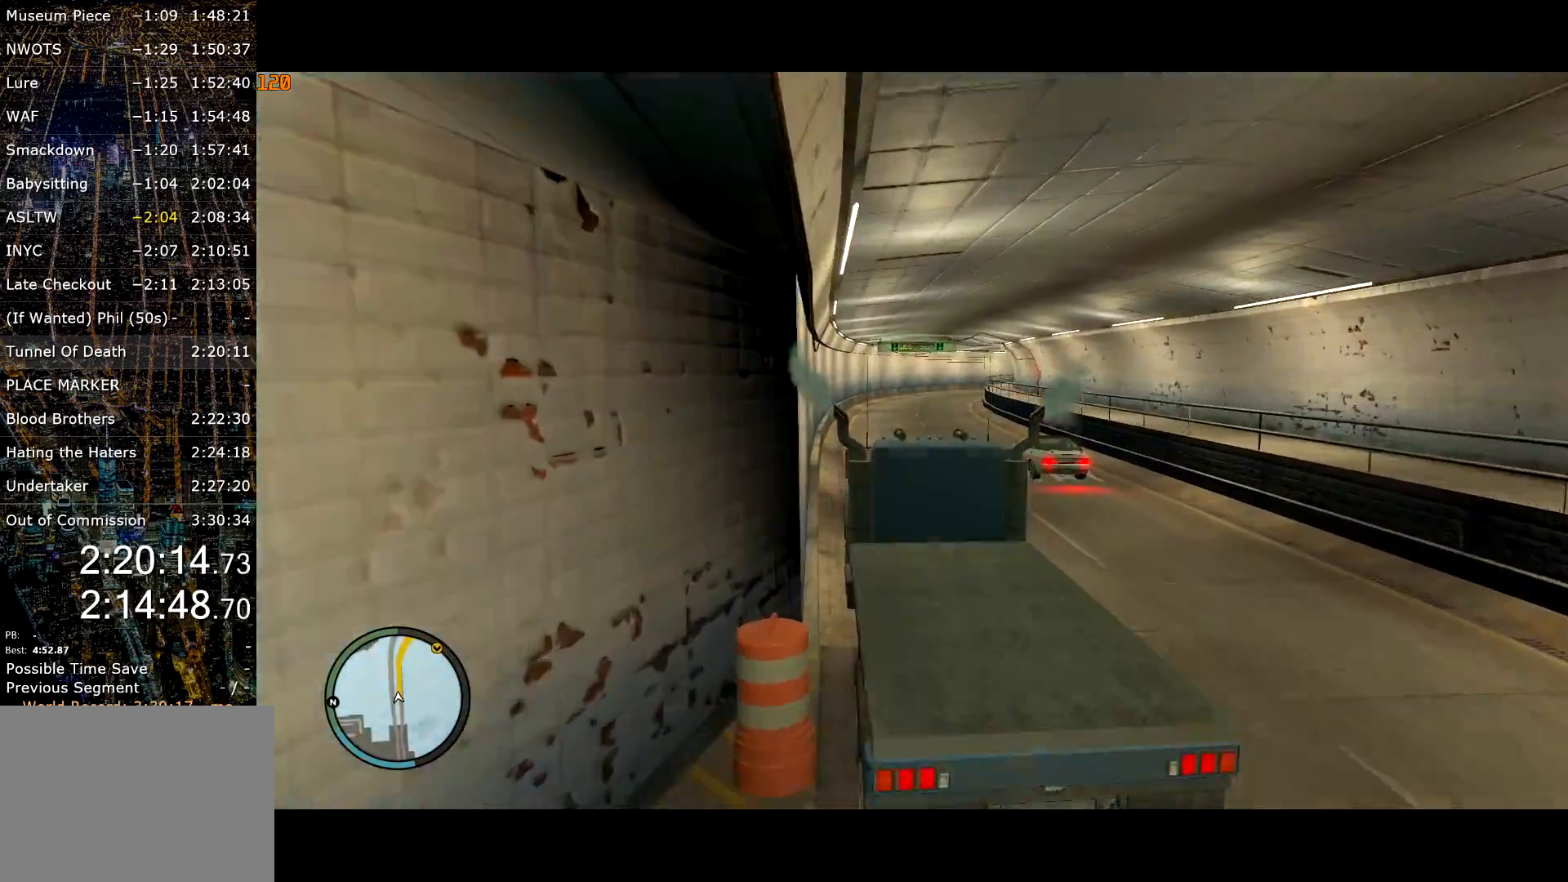
{"keys": ["w"], "mouse": [], "events": [[333, "d", "down"], [417, "d", "up"]]}
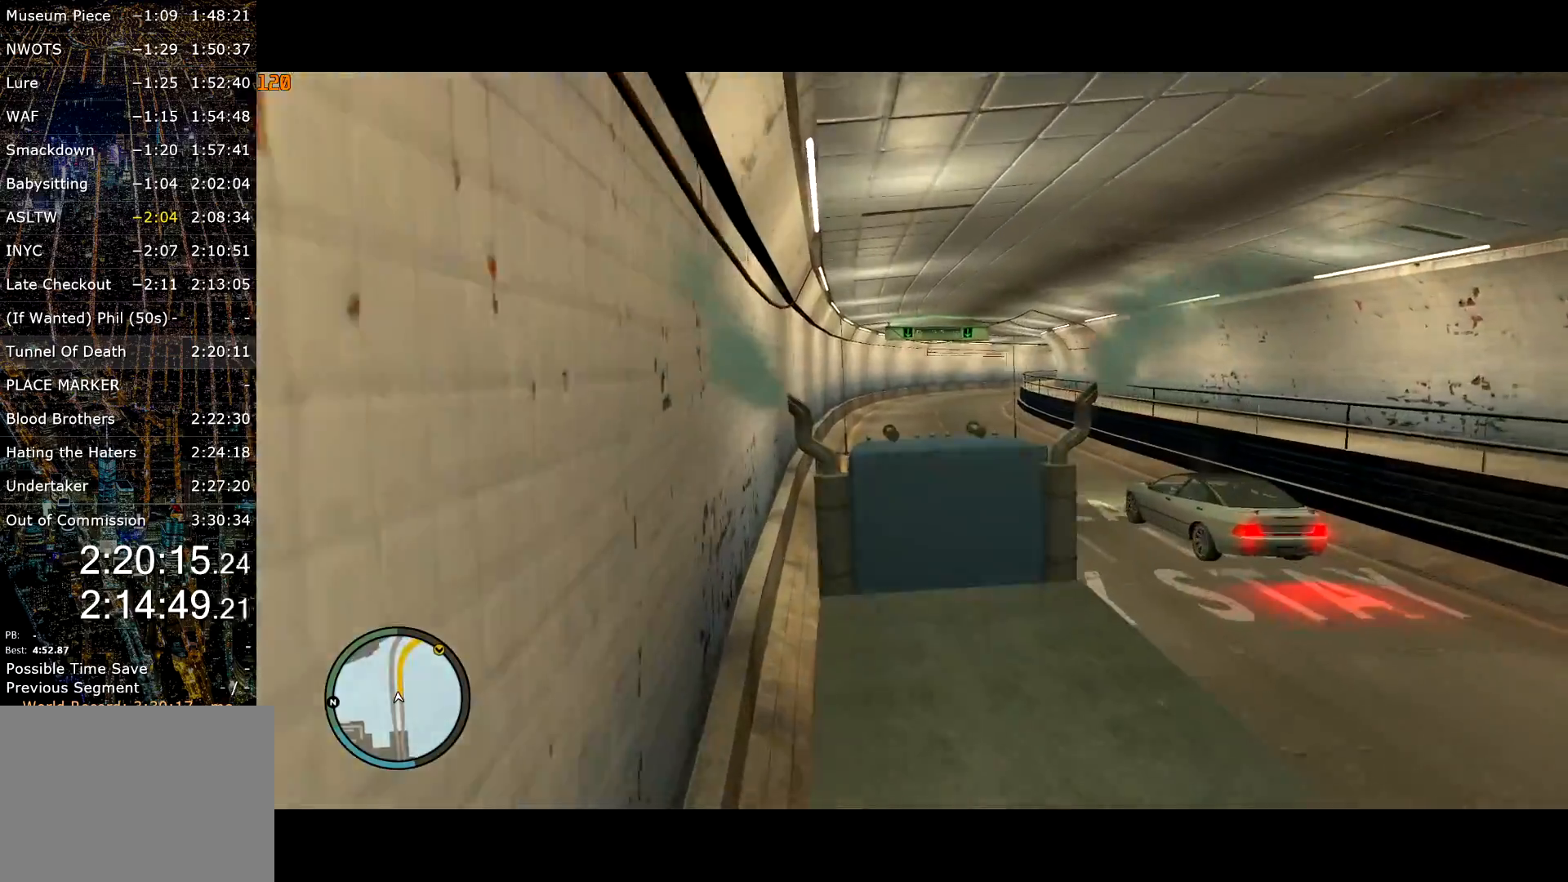
{"keys": ["w"], "mouse": [], "events": []}
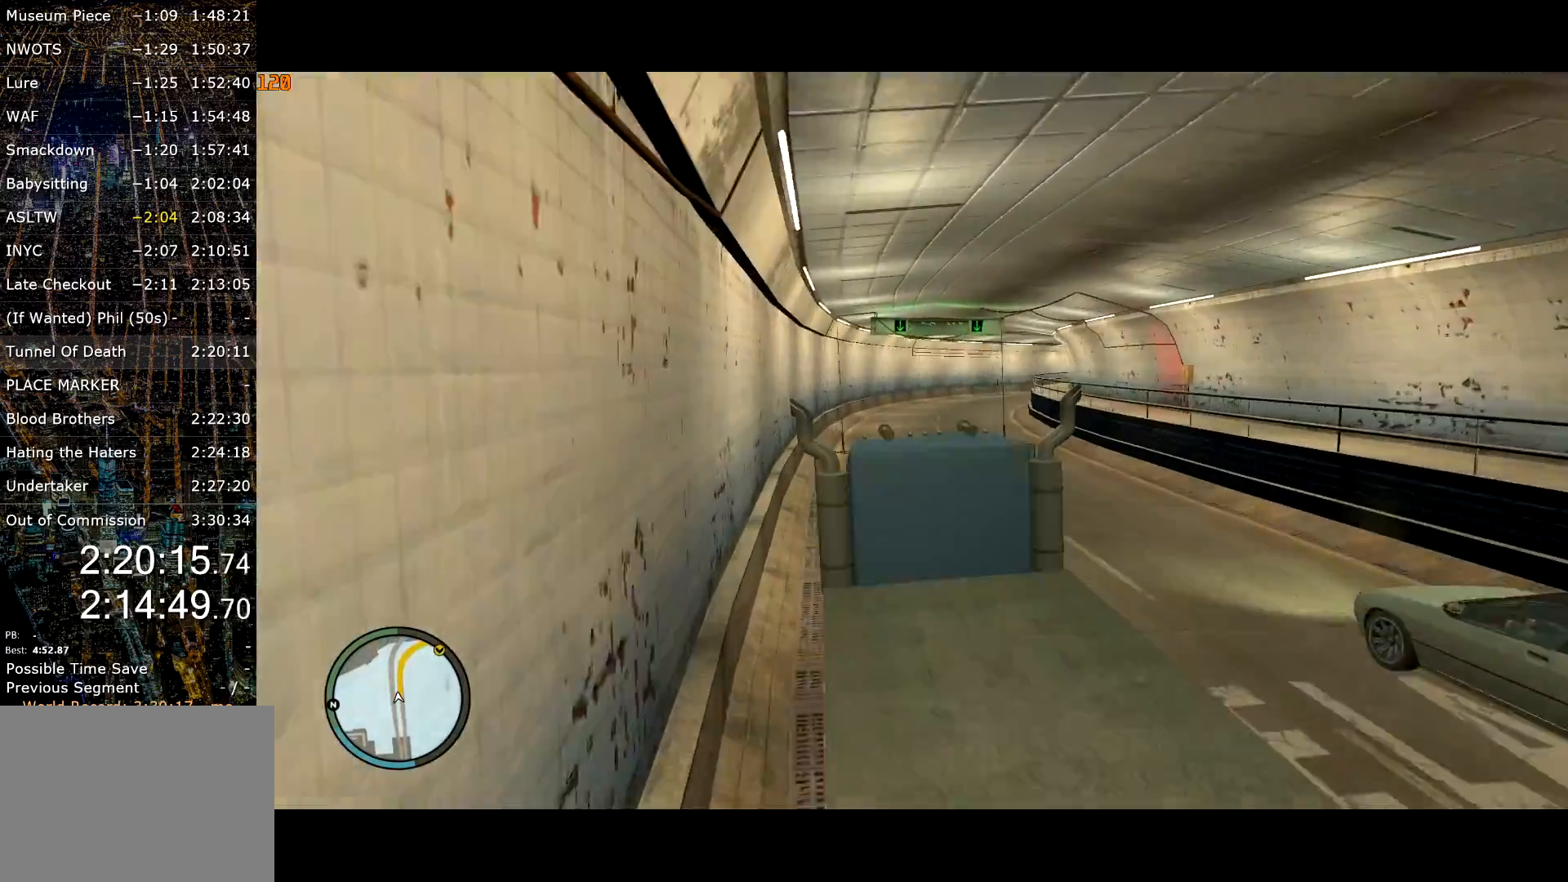
{"keys": ["d", "w"], "mouse": [], "events": [[450, "d", "down"]]}
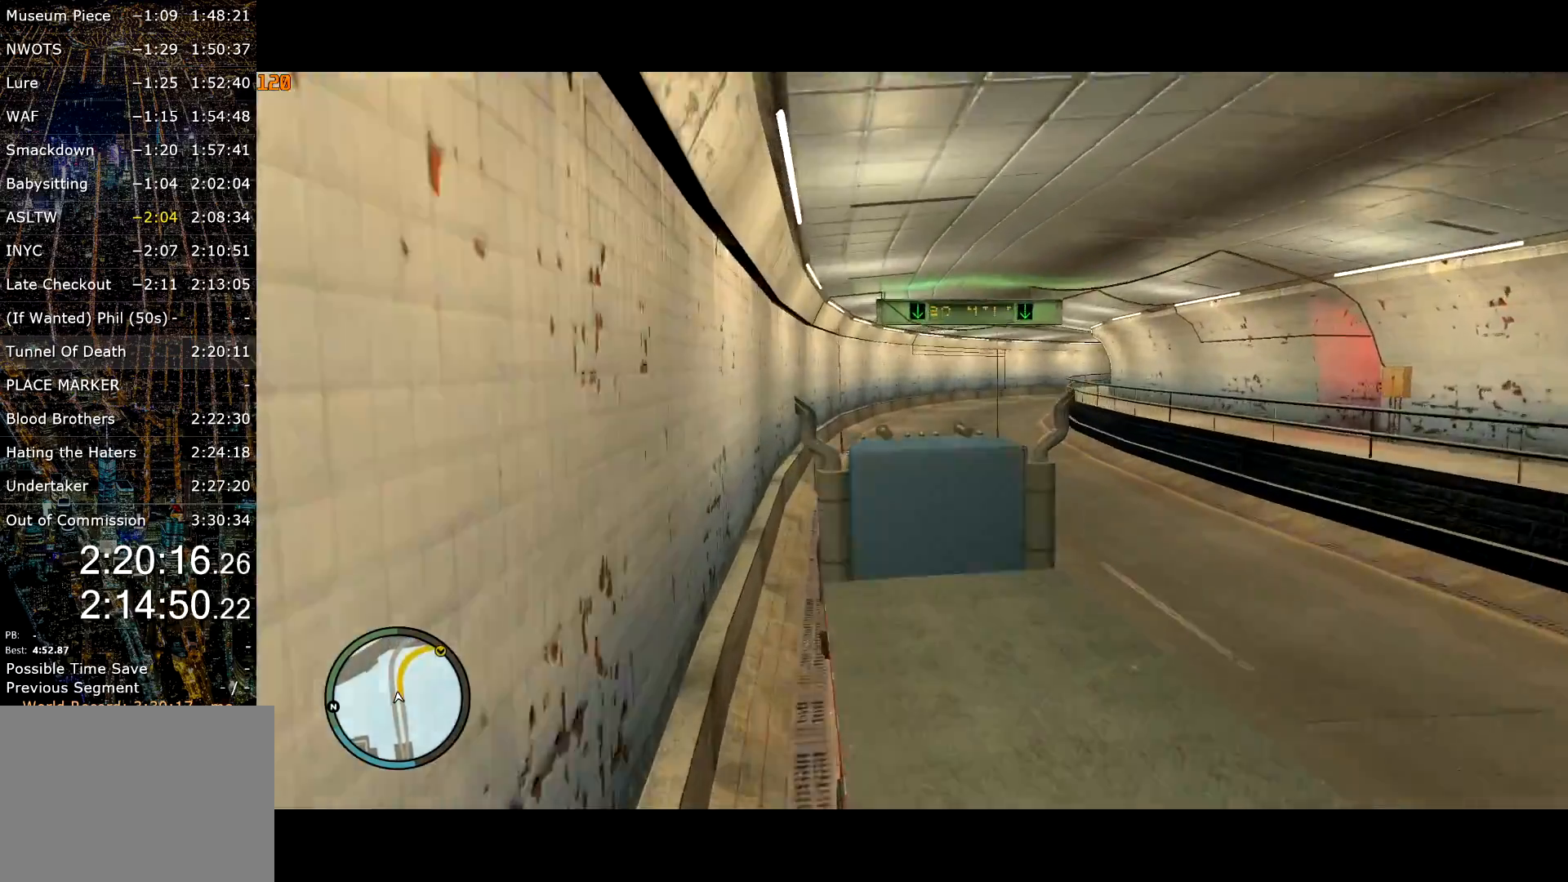
{"keys": ["d", "w"], "mouse": [], "events": []}
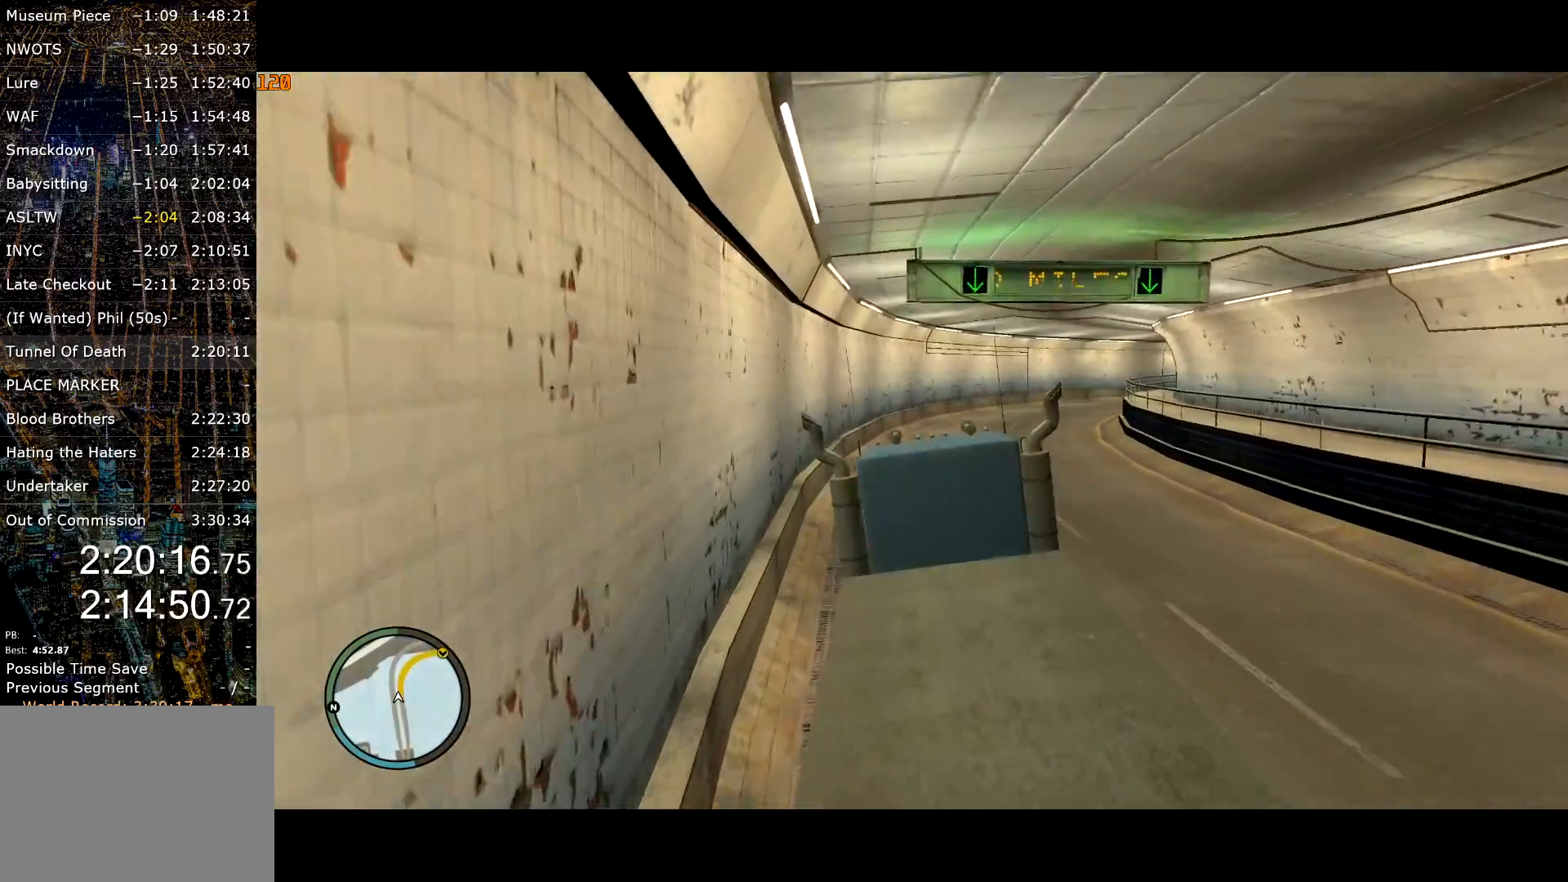
{"keys": ["d", "w"], "mouse": [], "events": []}
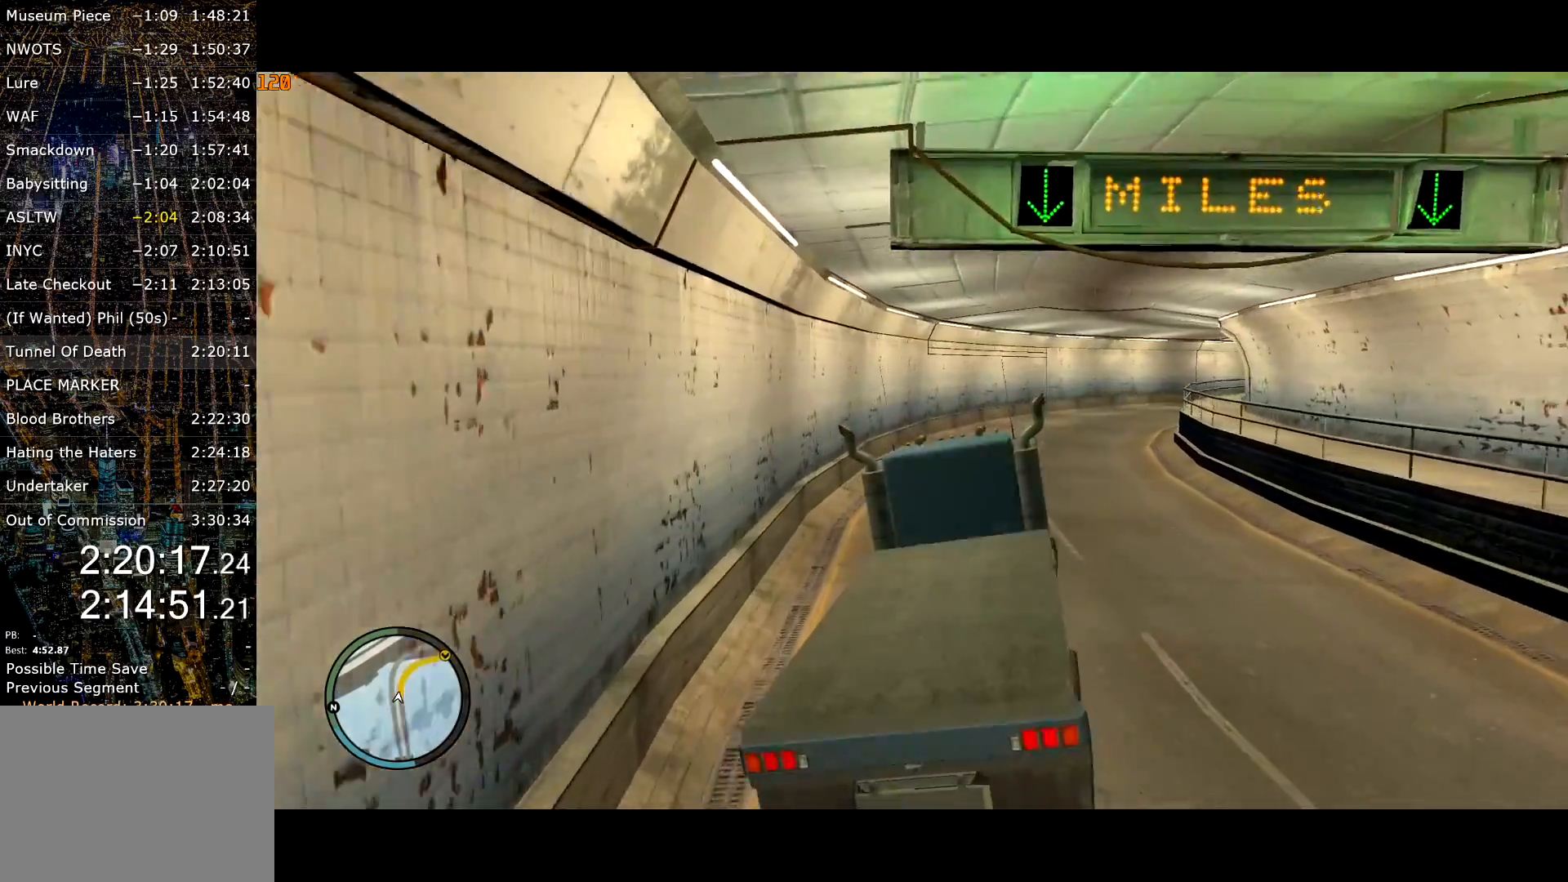
{"keys": ["d", "w"], "mouse": [], "events": []}
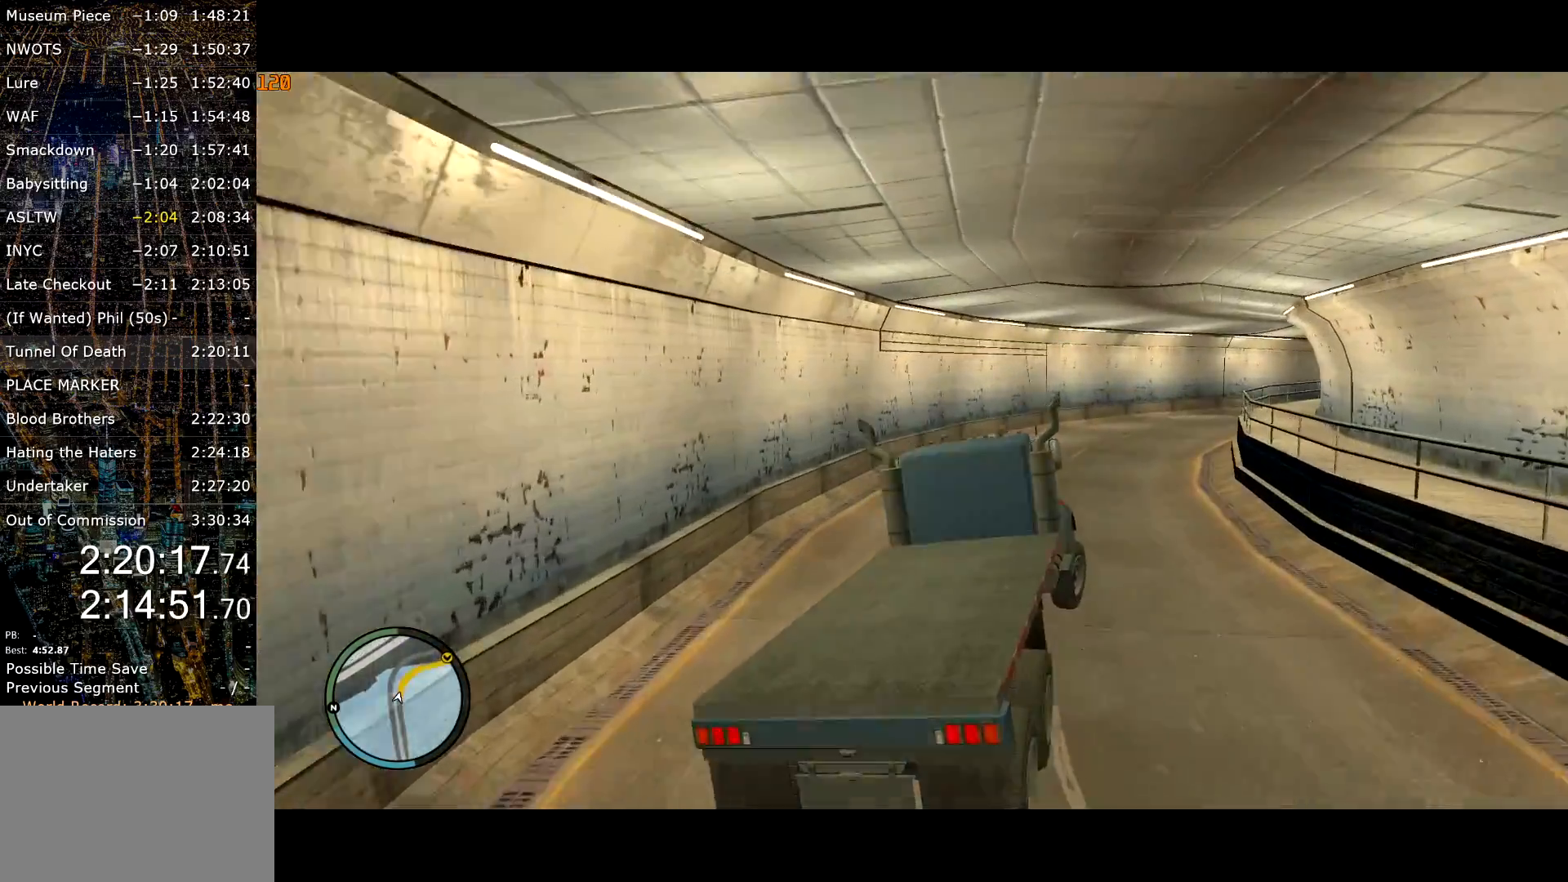
{"keys": ["w"], "mouse": [], "events": [[383, "d", "up"]]}
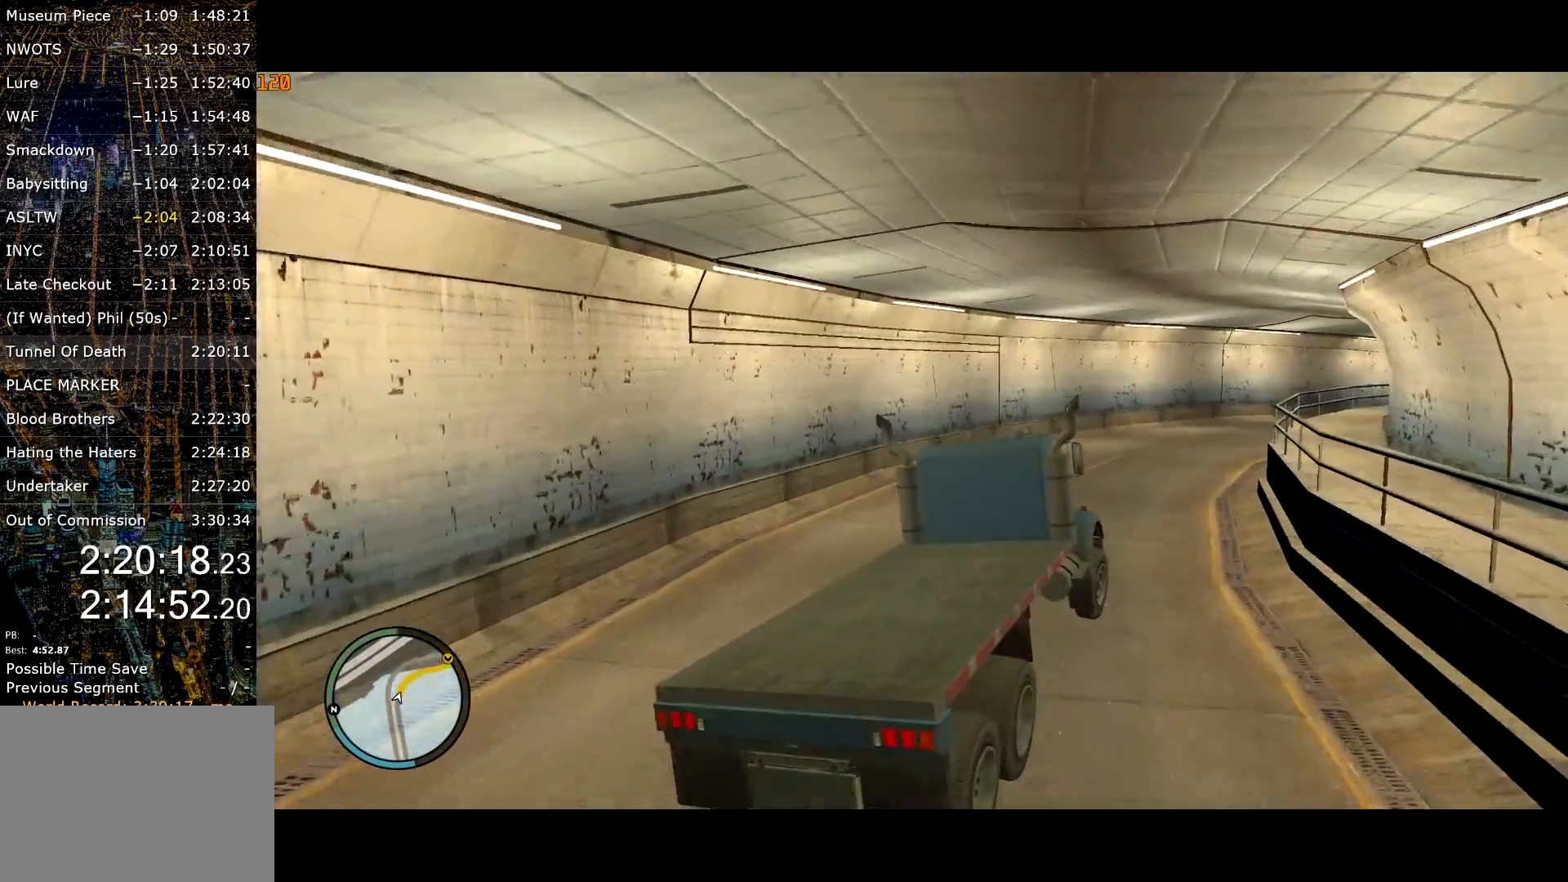
{"keys": ["d", "w"], "mouse": [], "events": [[150, "d", "down"]]}
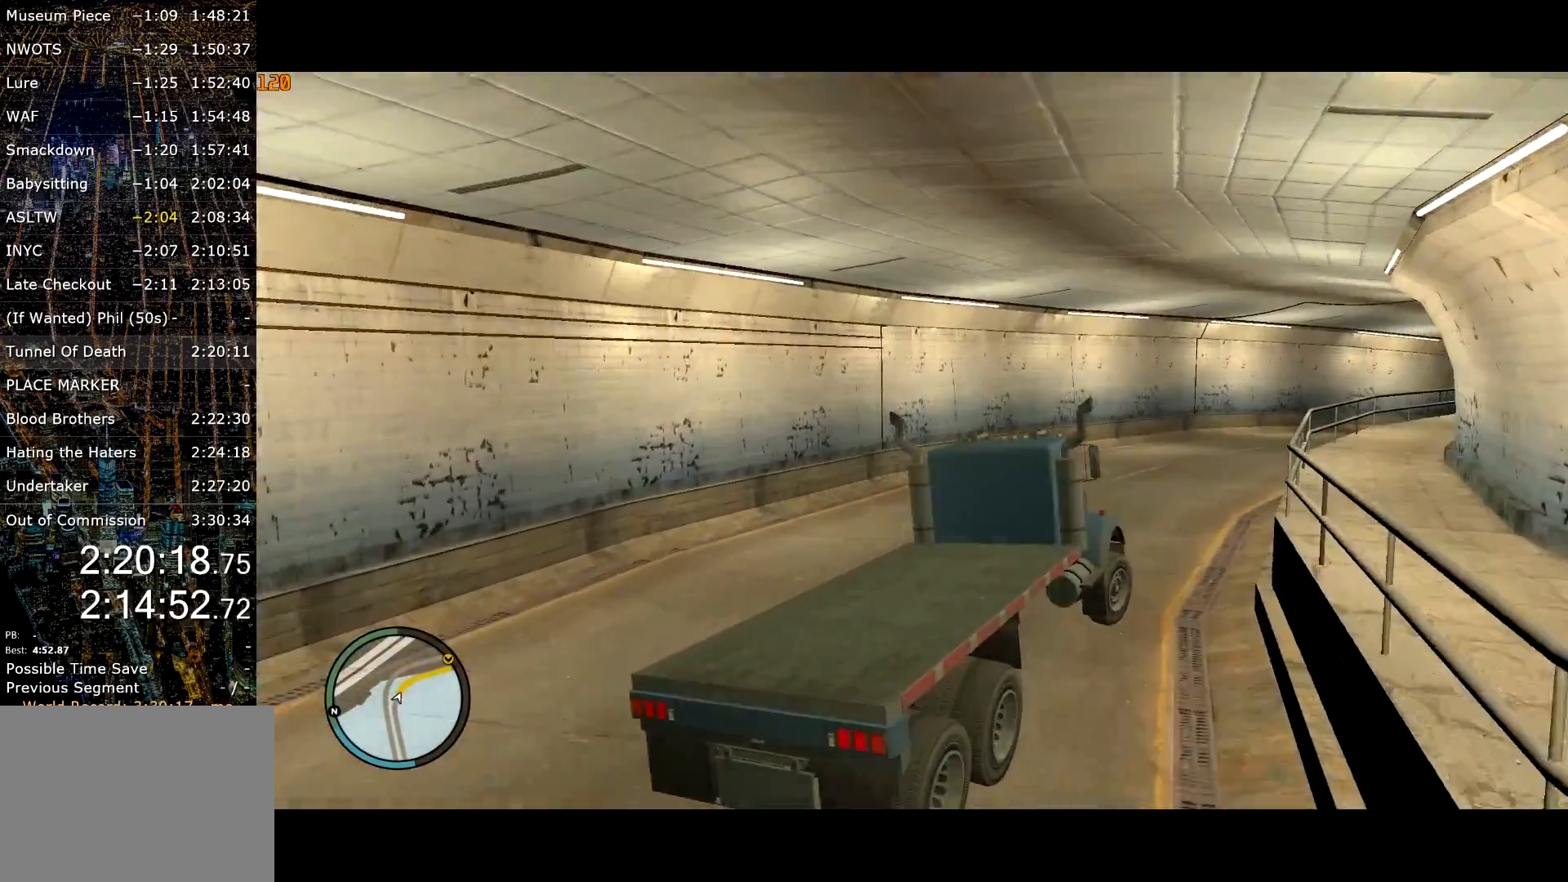
{"keys": ["d", "w"], "mouse": [], "events": [[267, "w", "up"], [400, "w", "down"]]}
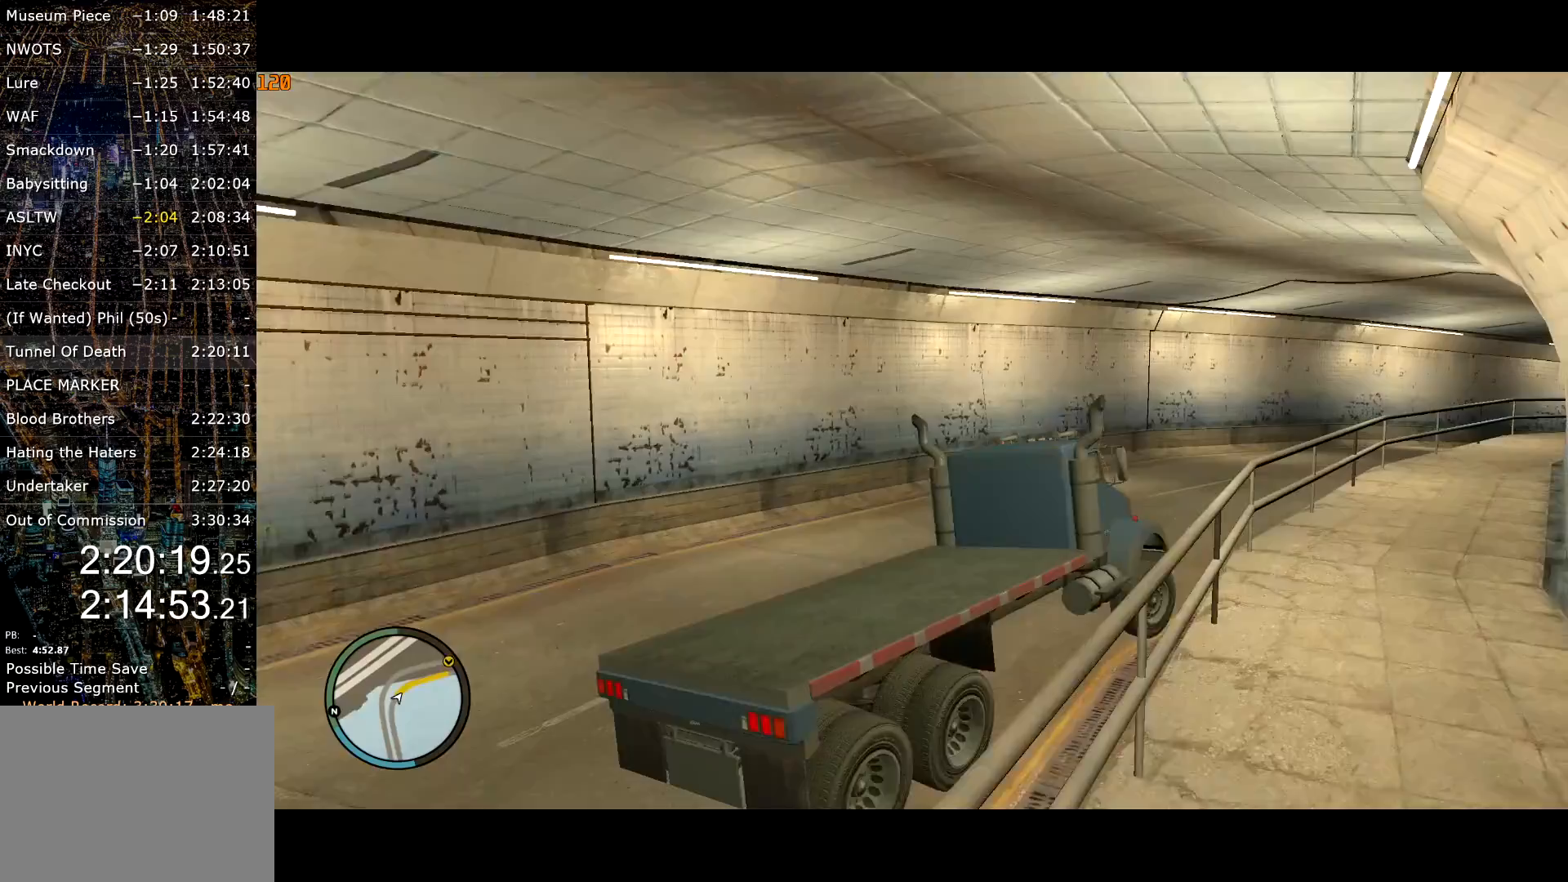
{"keys": ["d", "w"], "mouse": [], "events": []}
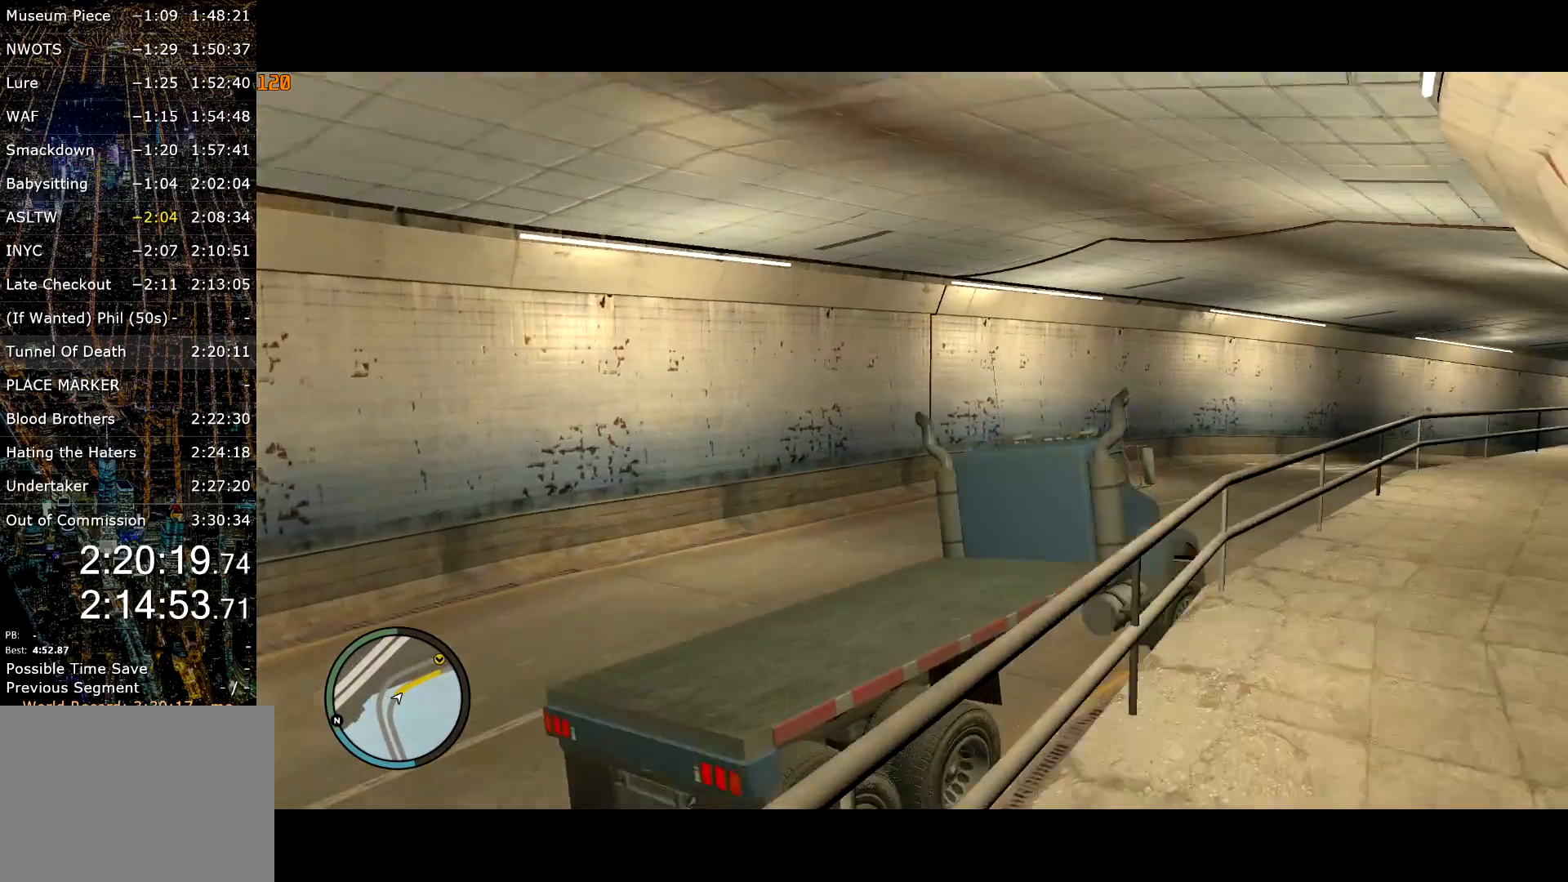
{"keys": ["d", "w"], "mouse": [], "events": []}
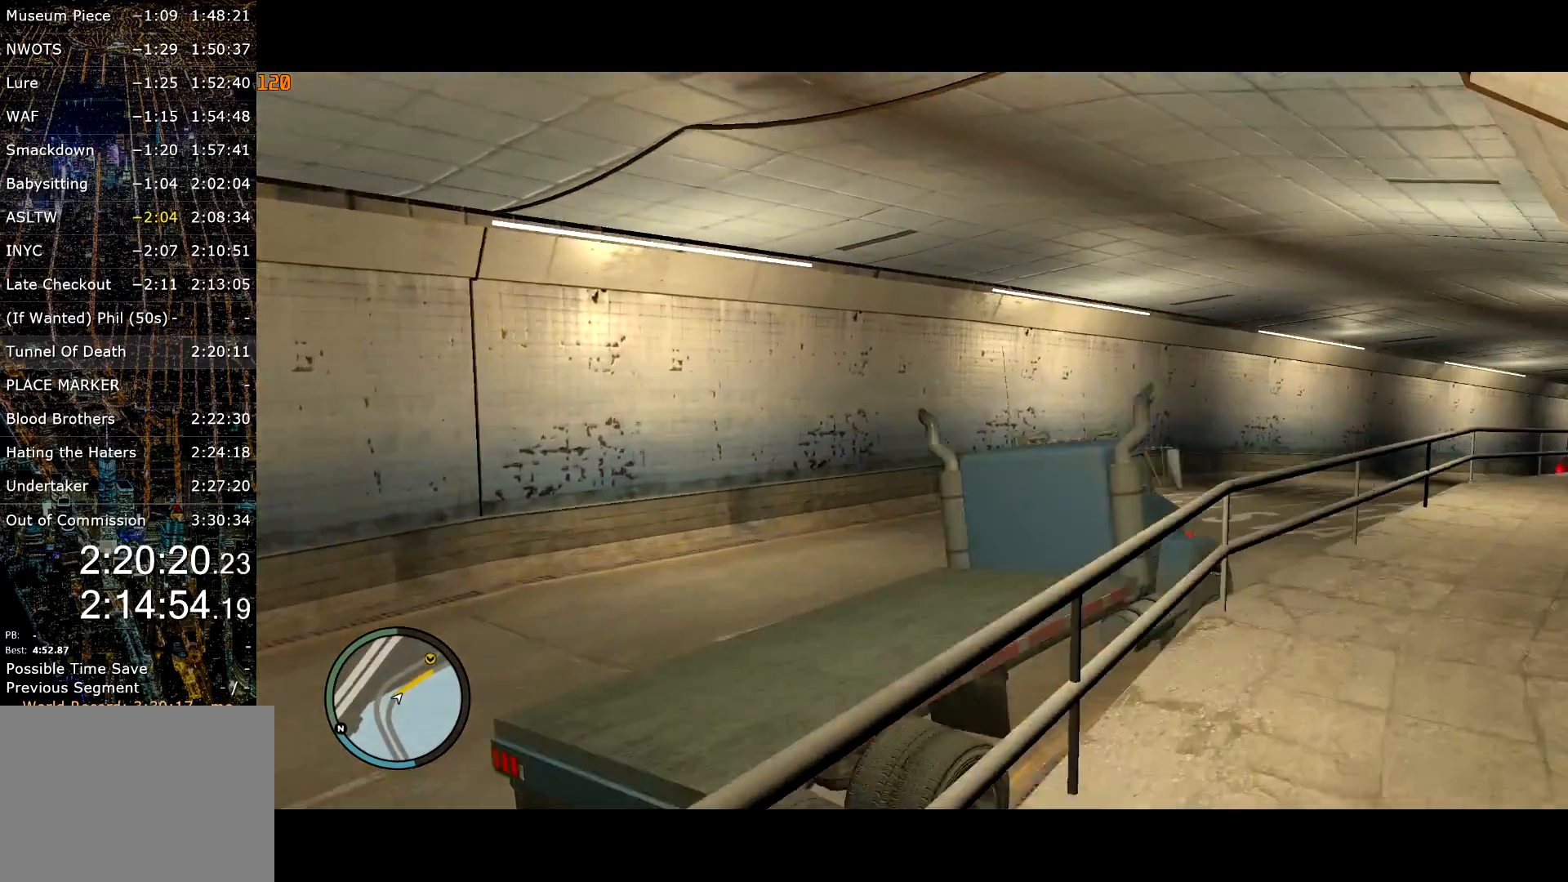
{"keys": ["w"], "mouse": [], "events": [[500, "d", "up"]]}
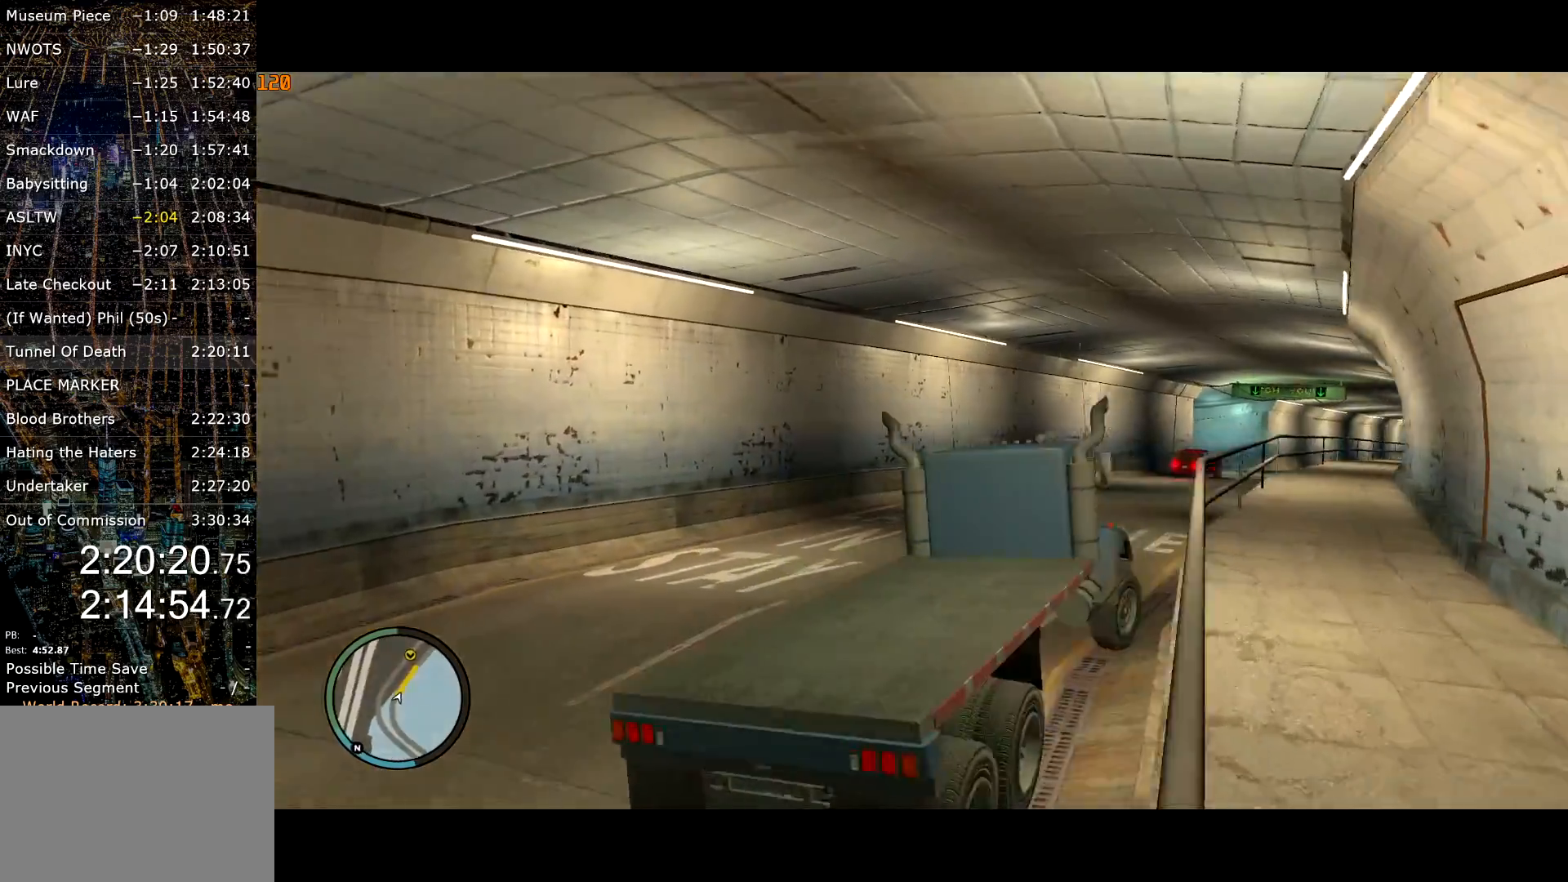
{"keys": ["a", "w"], "mouse": [], "events": [[100, "d", "down"], [233, "d", "up"], [367, "a", "down"]]}
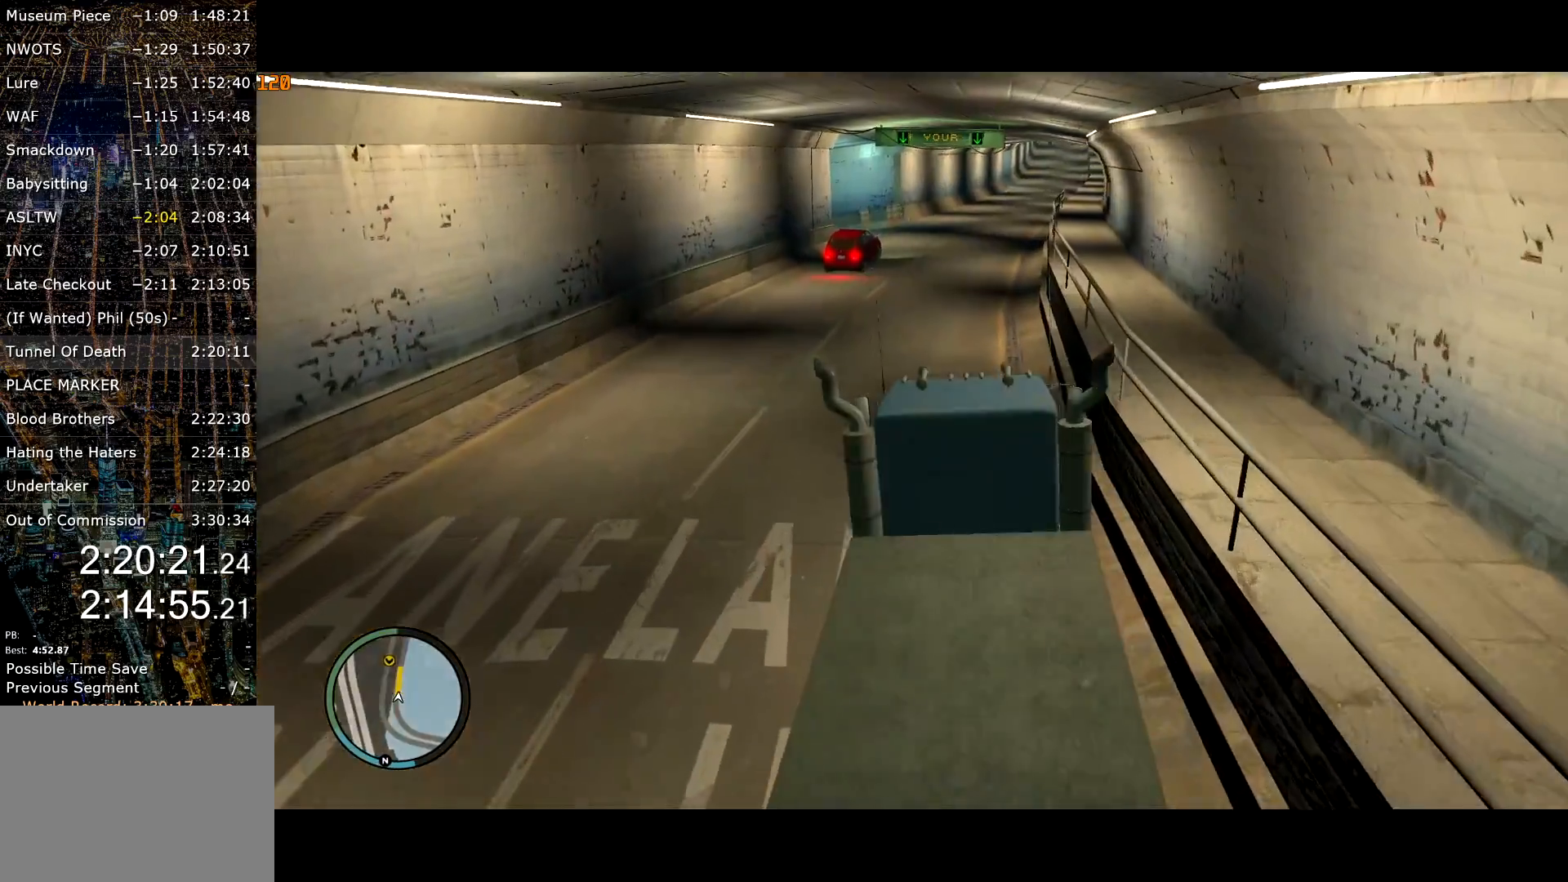
{"keys": ["d", "w"], "mouse": [], "events": [[200, "a", "up"], [300, "d", "down"]]}
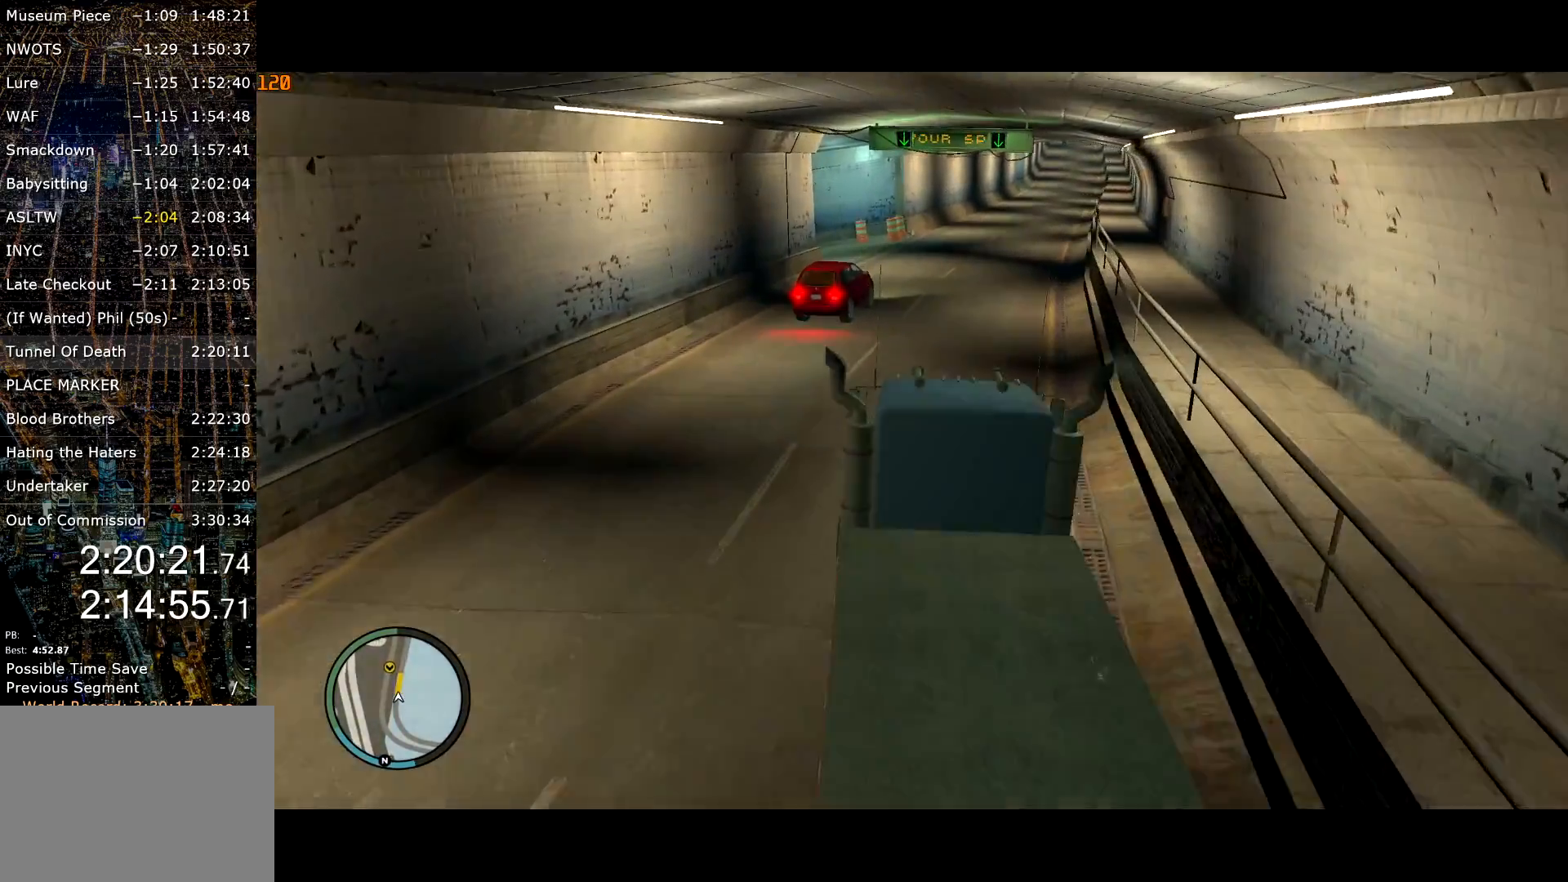
{"keys": [], "mouse": [], "events": [[67, "d", "up"], [267, "w", "up"], [300, "a", "down"], [500, "a", "up"]]}
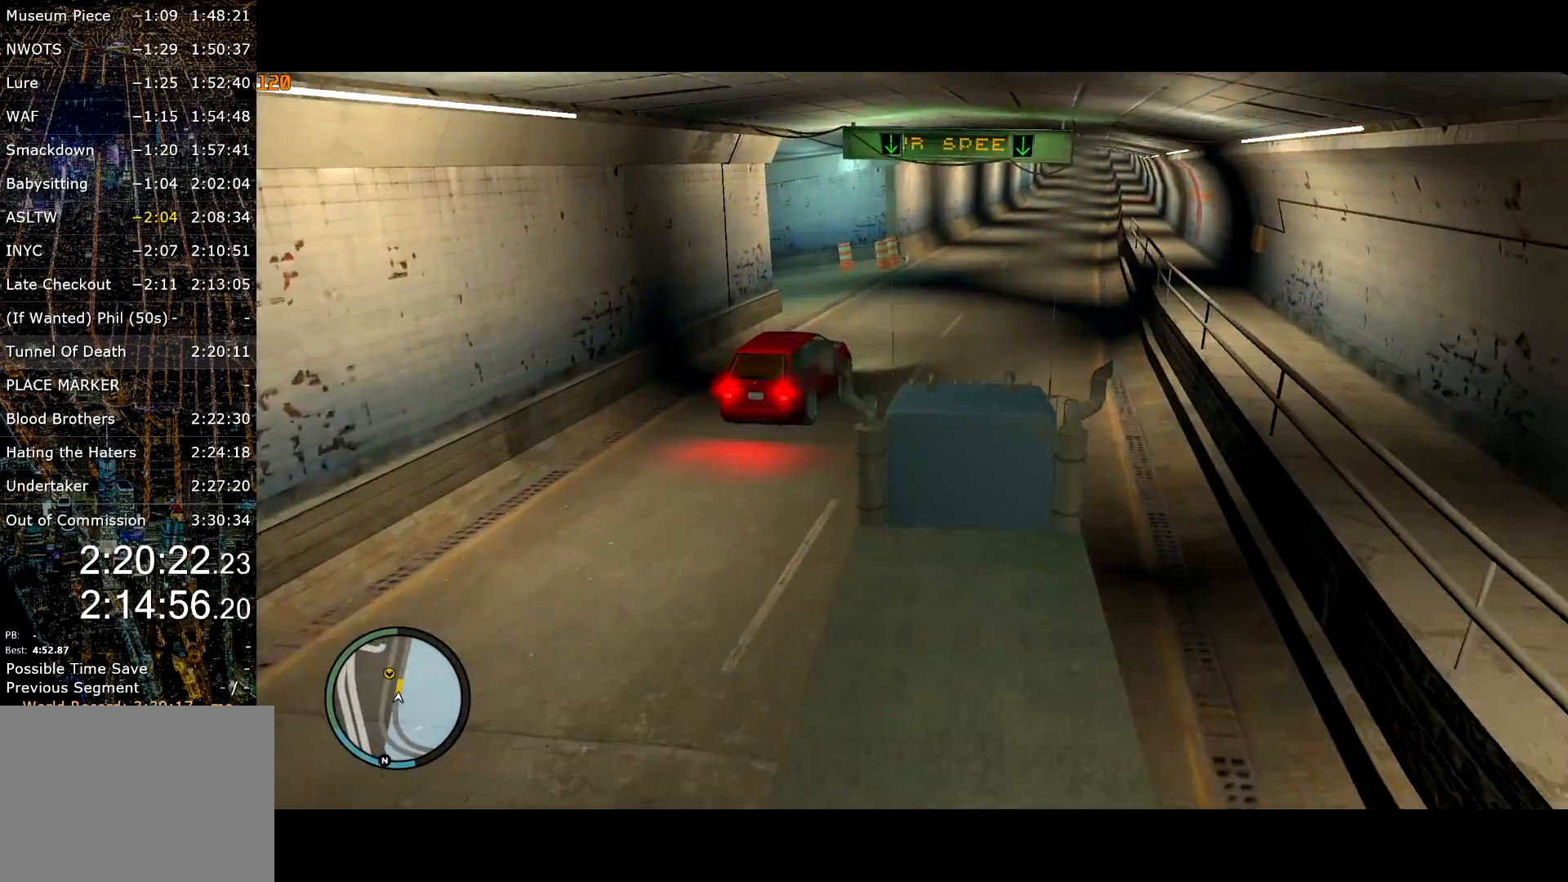
{"keys": ["a", "s"], "mouse": [], "events": [[100, "a", "down"], [333, "a", "up"], [367, "a", "down"], [467, "s", "down"]]}
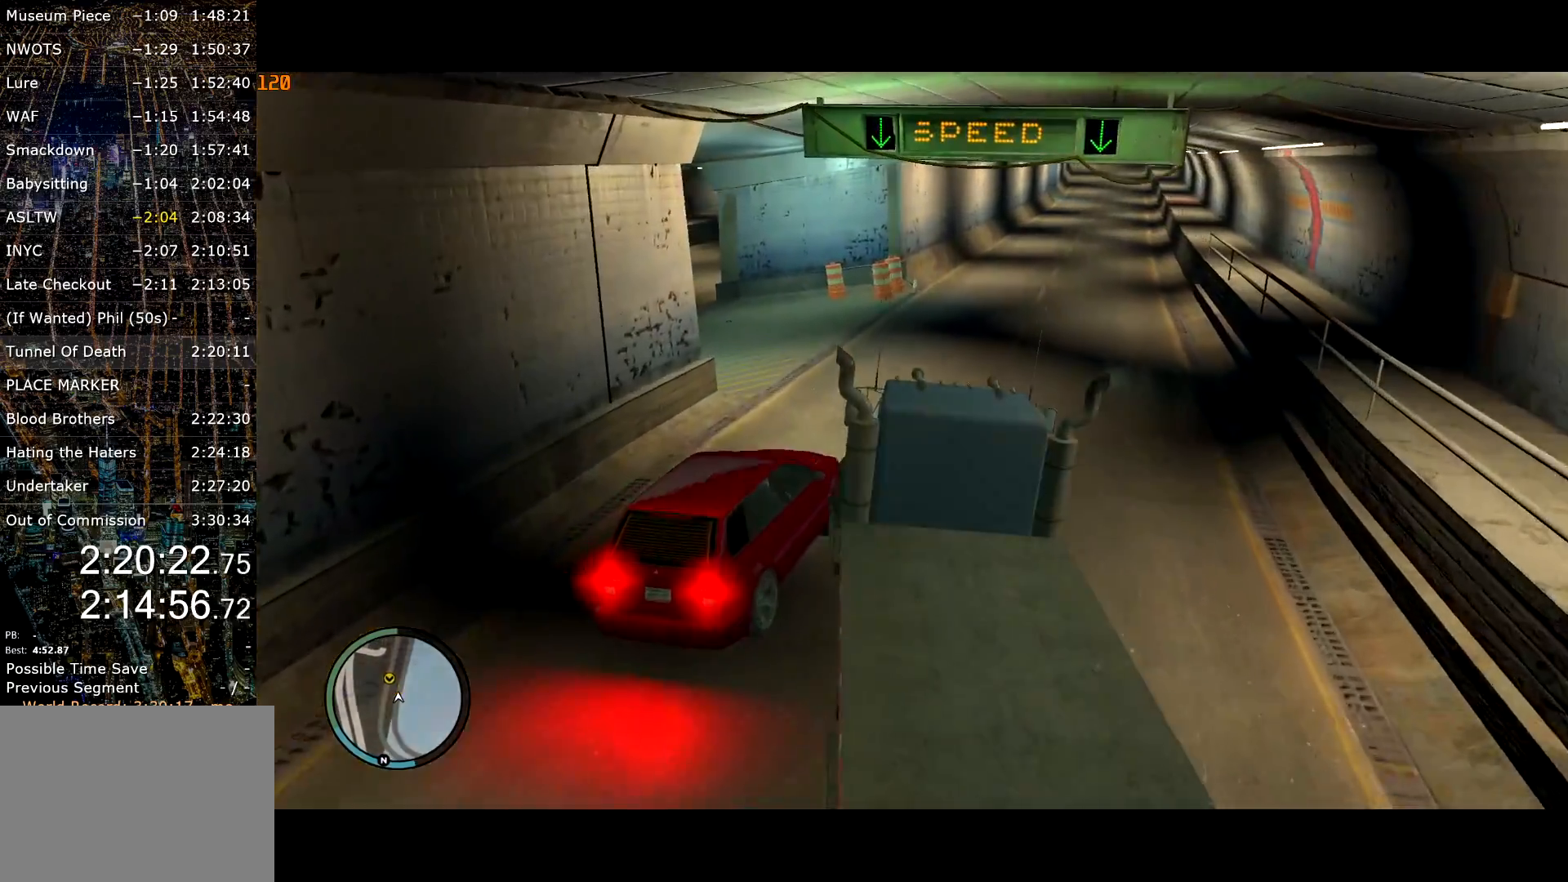
{"keys": ["a"], "mouse": [], "events": [[100, "s", "up"], [333, "space", "down"], [383, "space", "up"]]}
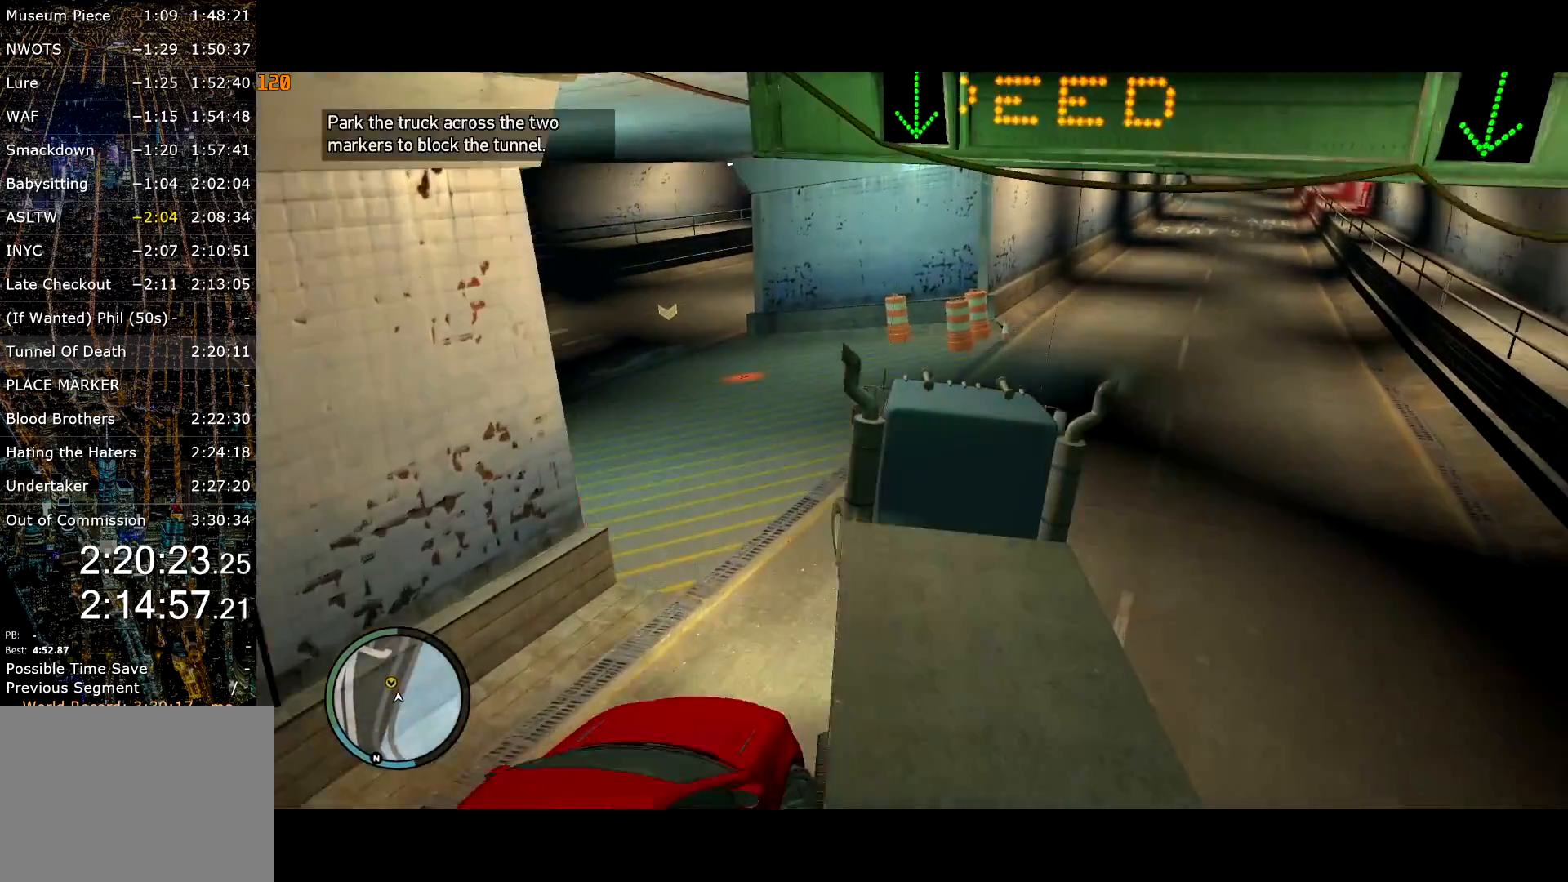
{"keys": ["a"], "mouse": [], "events": []}
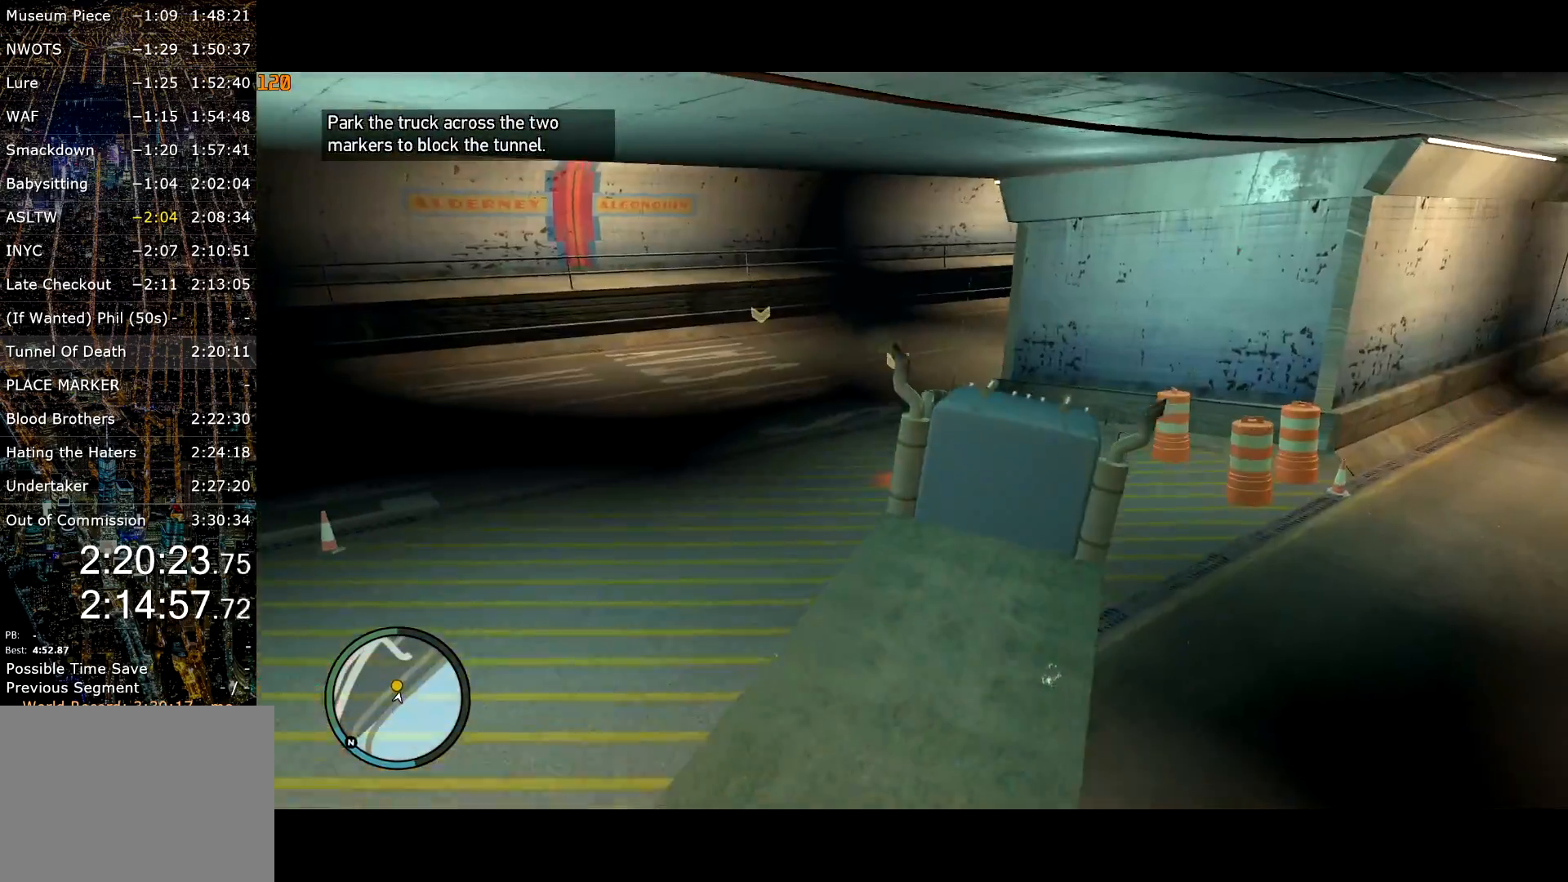
{"keys": ["a"], "mouse": [], "events": [[50, "w", "down"], [283, "a", "up"], [283, "w", "up"], [450, "a", "down"]]}
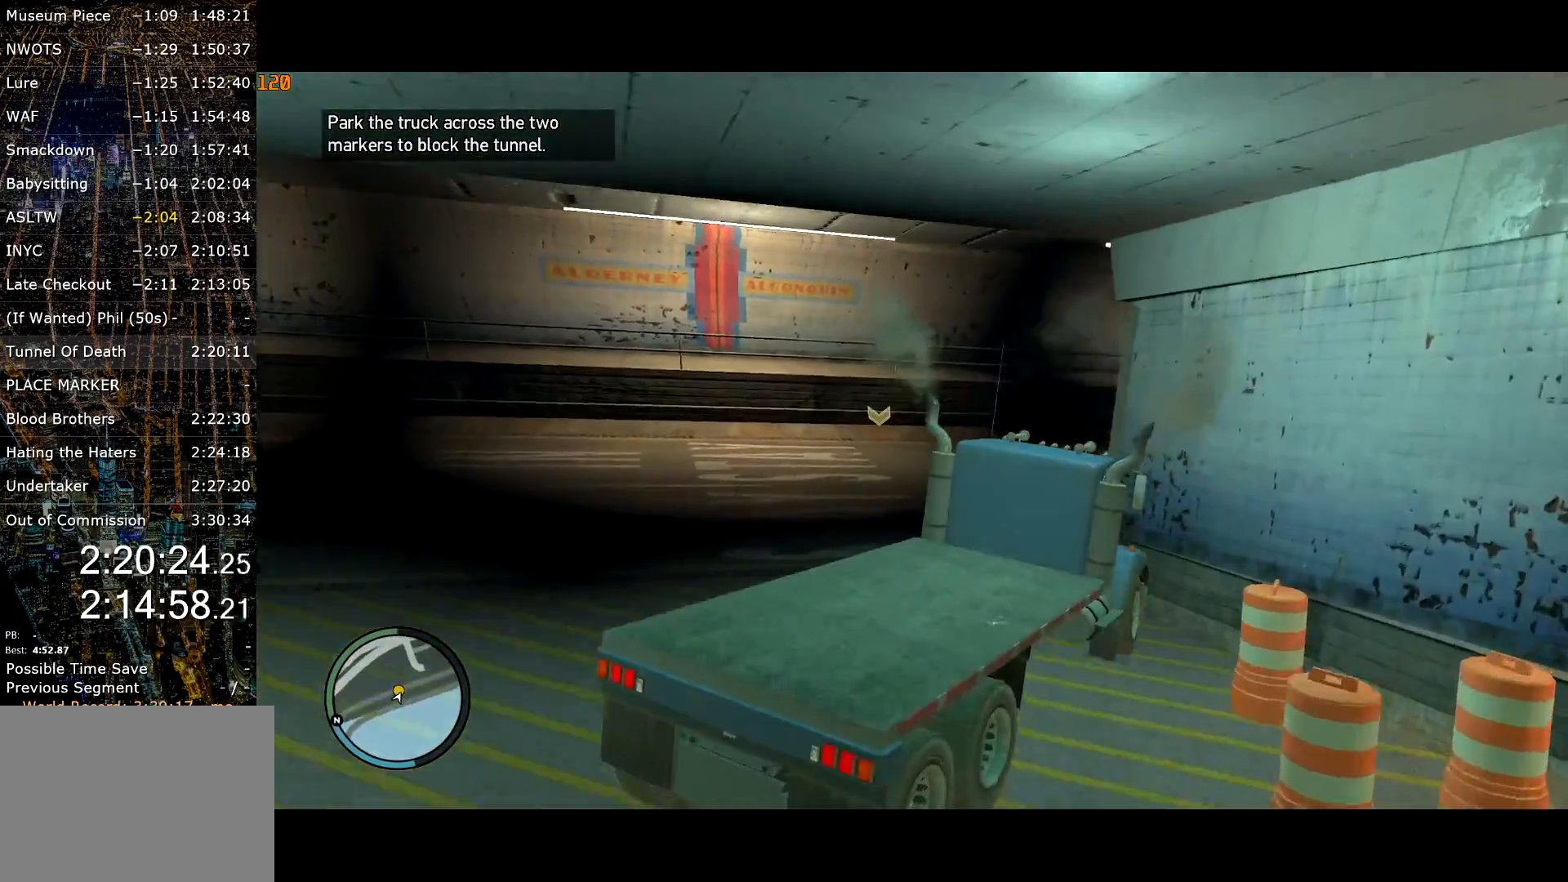
{"keys": ["d", "s"], "mouse": [], "events": [[100, "s", "down"], [150, "s", "up"], [250, "a", "up"], [250, "s", "down"], [300, "s", "up"], [350, "s", "down"], [433, "d", "down"]]}
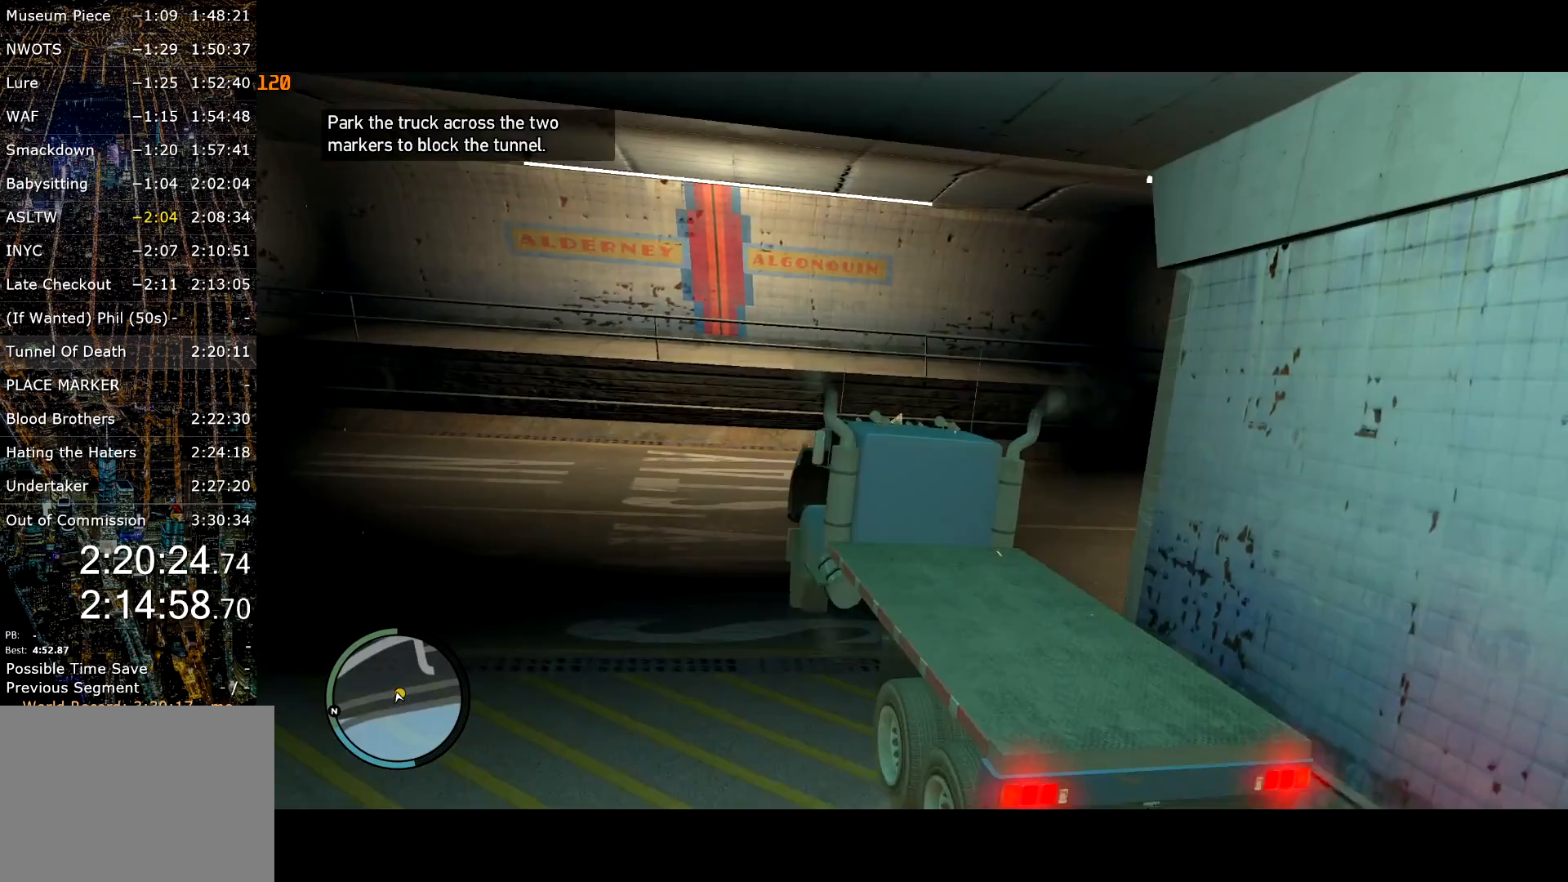
{"keys": ["s"], "mouse": [], "events": [[33, "d", "up"], [400, "a", "down"], [450, "a", "up"]]}
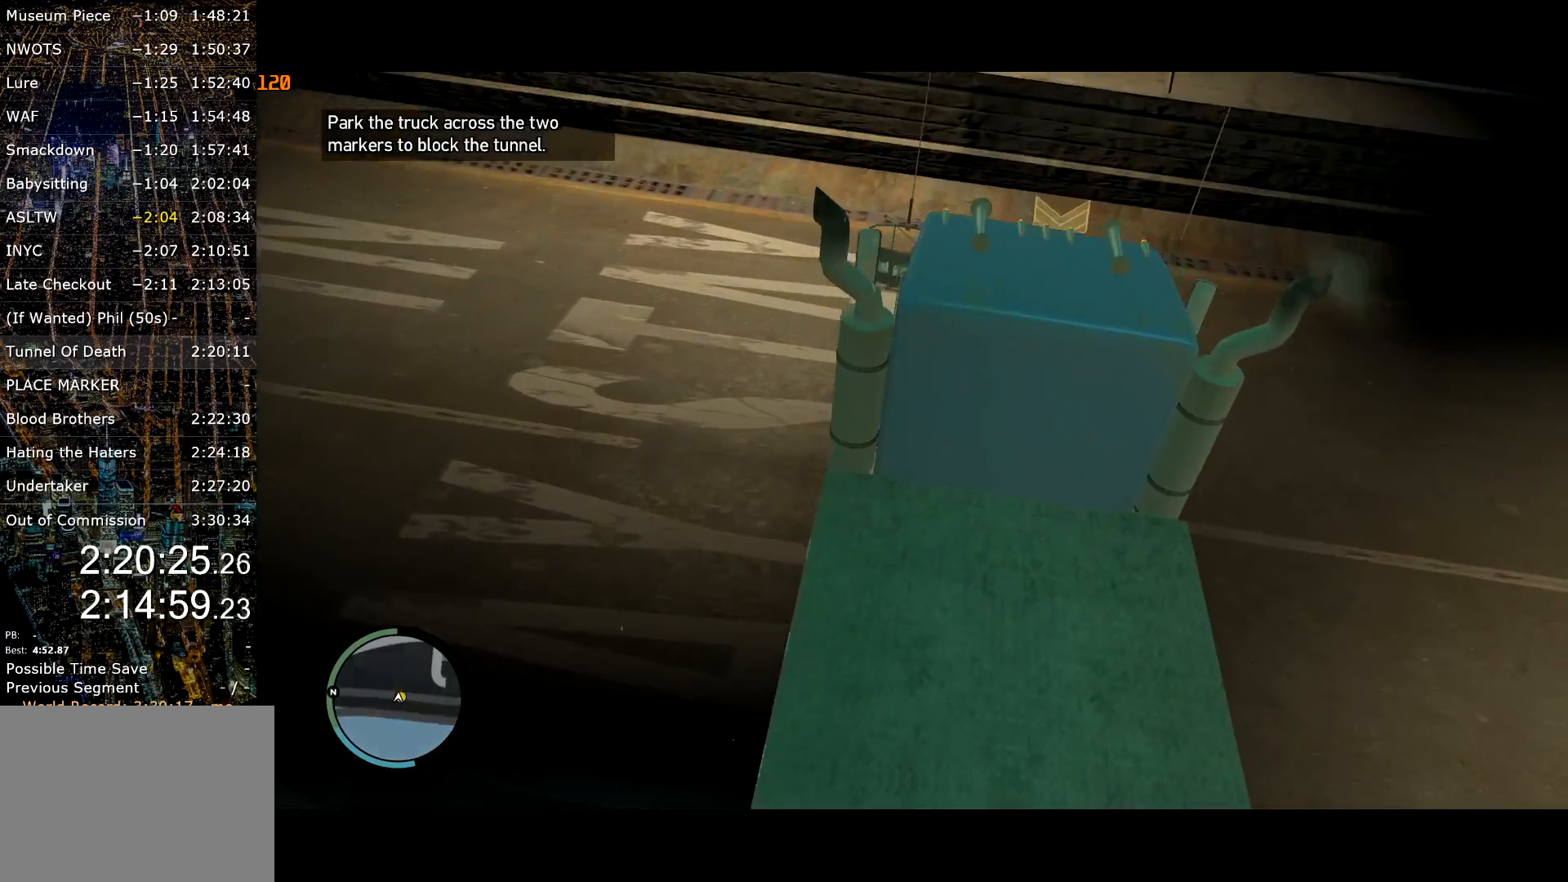
{"keys": ["s"], "mouse": [], "events": [[283, "d", "down"], [367, "d", "up"]]}
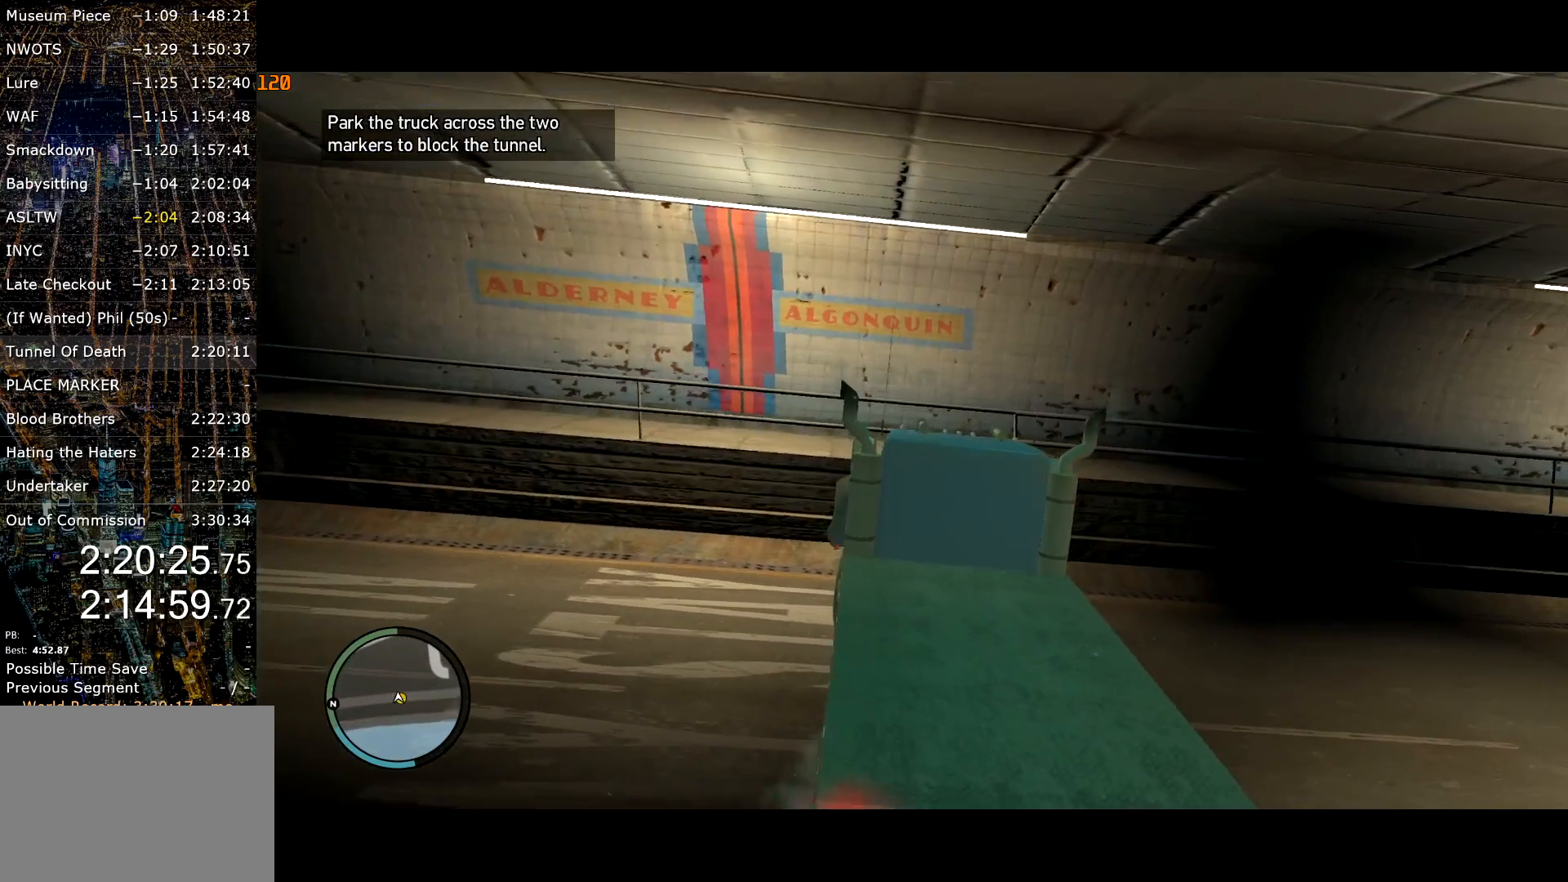
{"keys": [], "mouse": [], "events": [[50, "s", "up"]]}
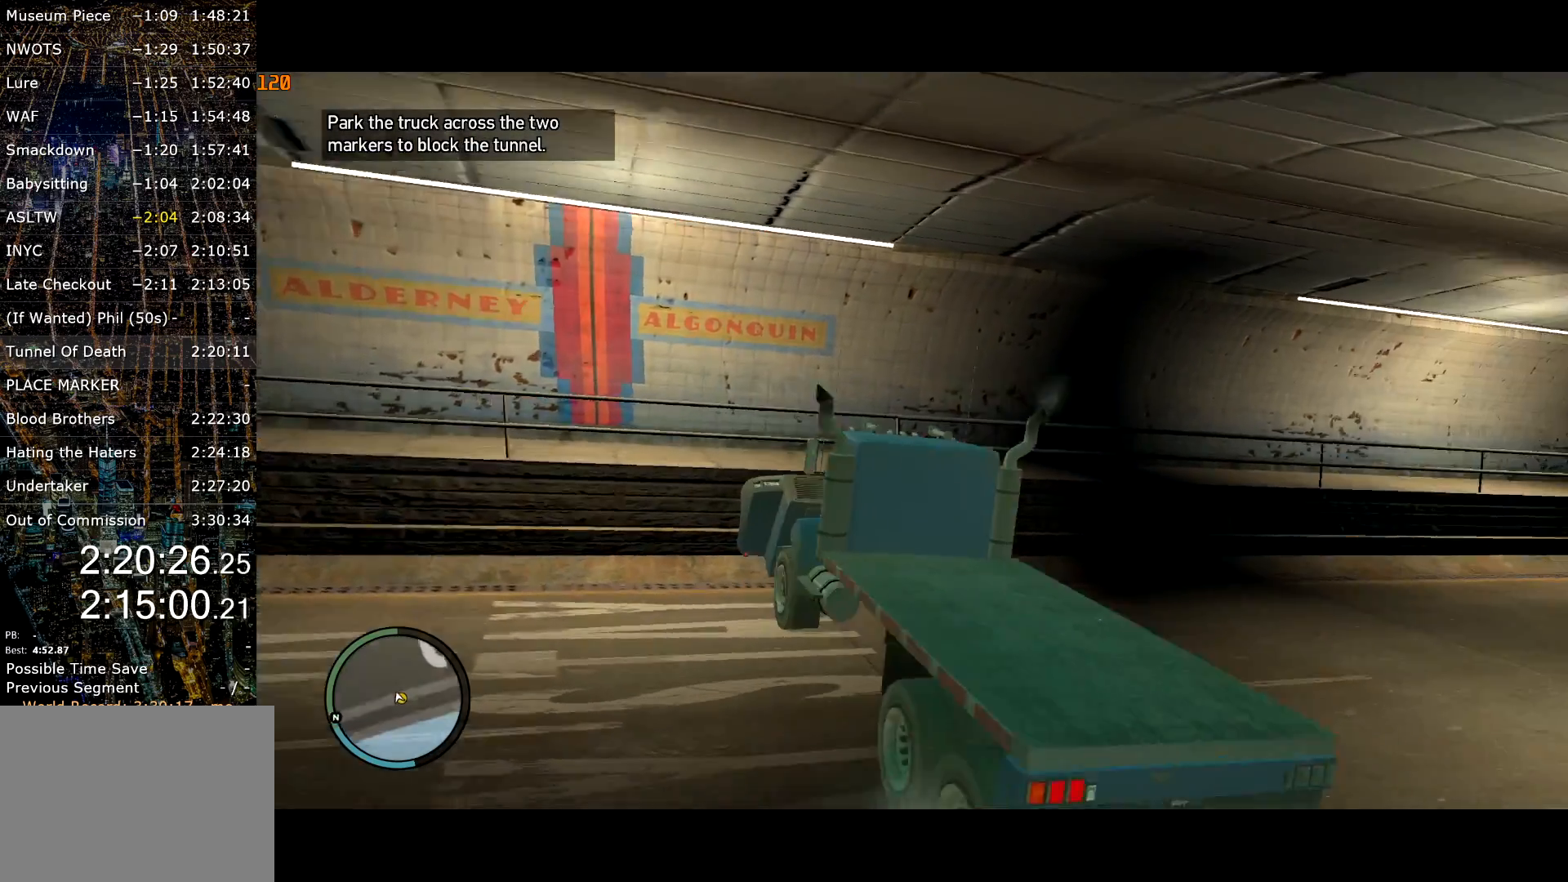
{"keys": ["s"], "mouse": [], "events": [[167, "s", "down"]]}
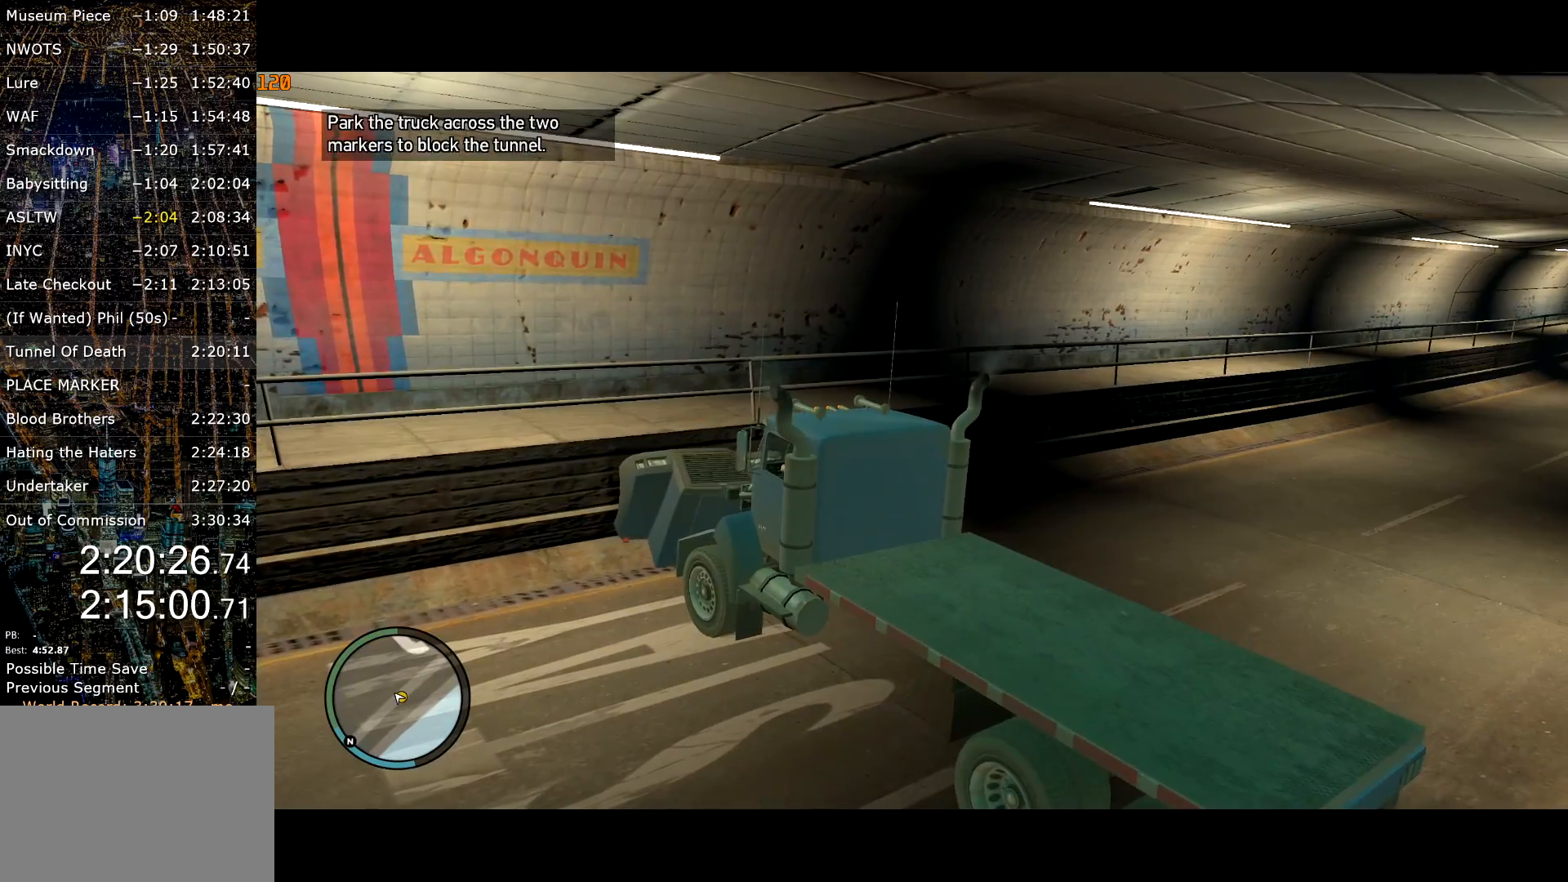
{"keys": [], "mouse": [], "events": [[33, "s", "up"]]}
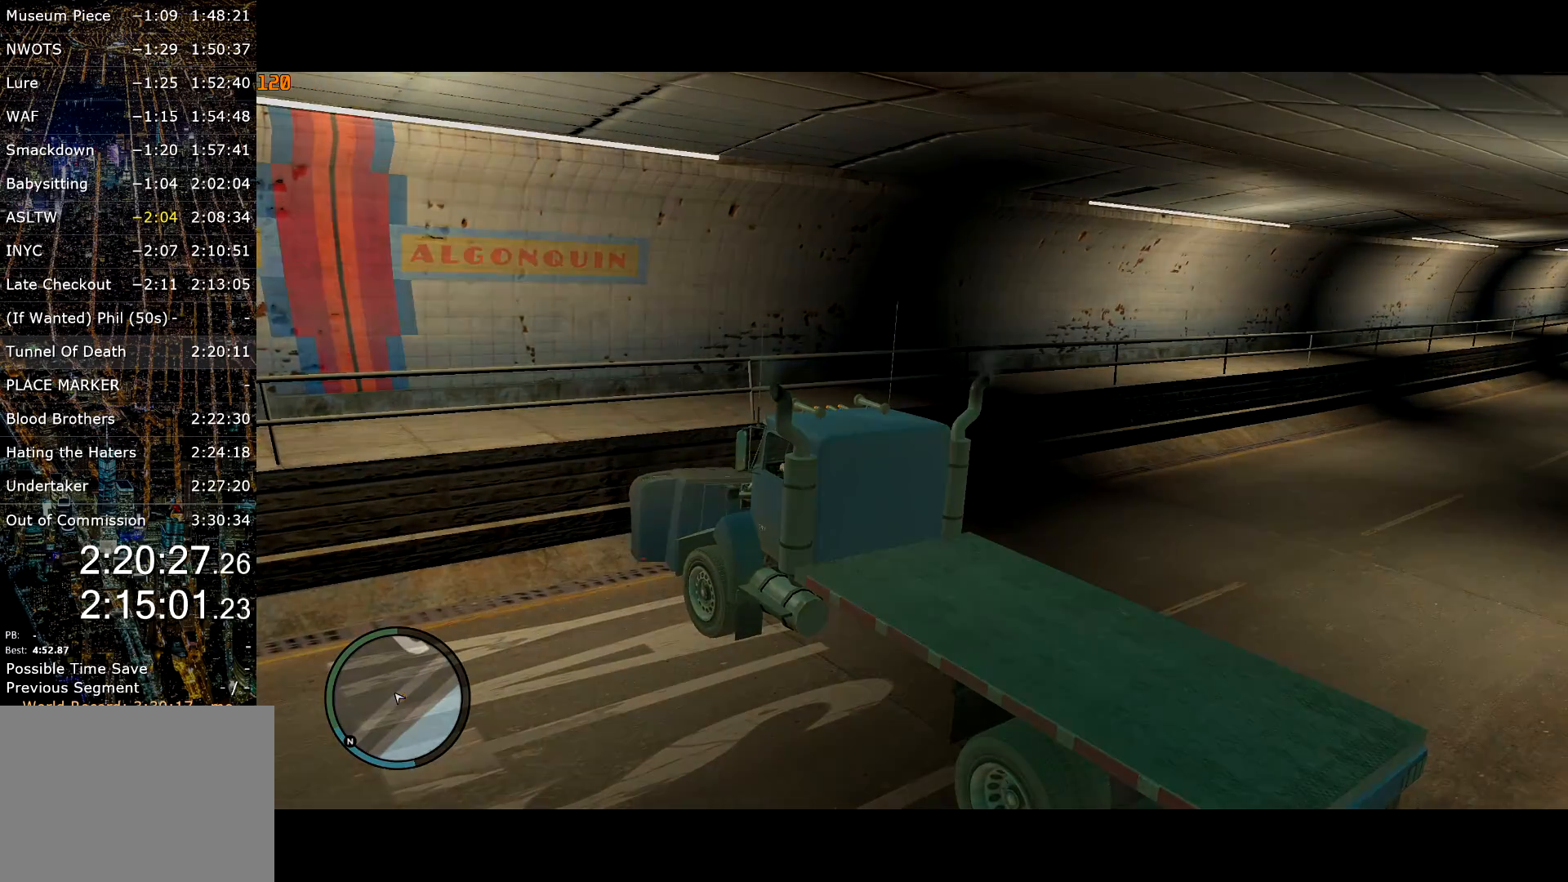
{"keys": [], "mouse": [], "events": [[17, "return", "down"], [67, "return", "up"], [117, "return", "down"], [200, "return", "up"], [300, "return", "down"], [333, "return", "up"], [433, "return", "down"], [483, "return", "up"]]}
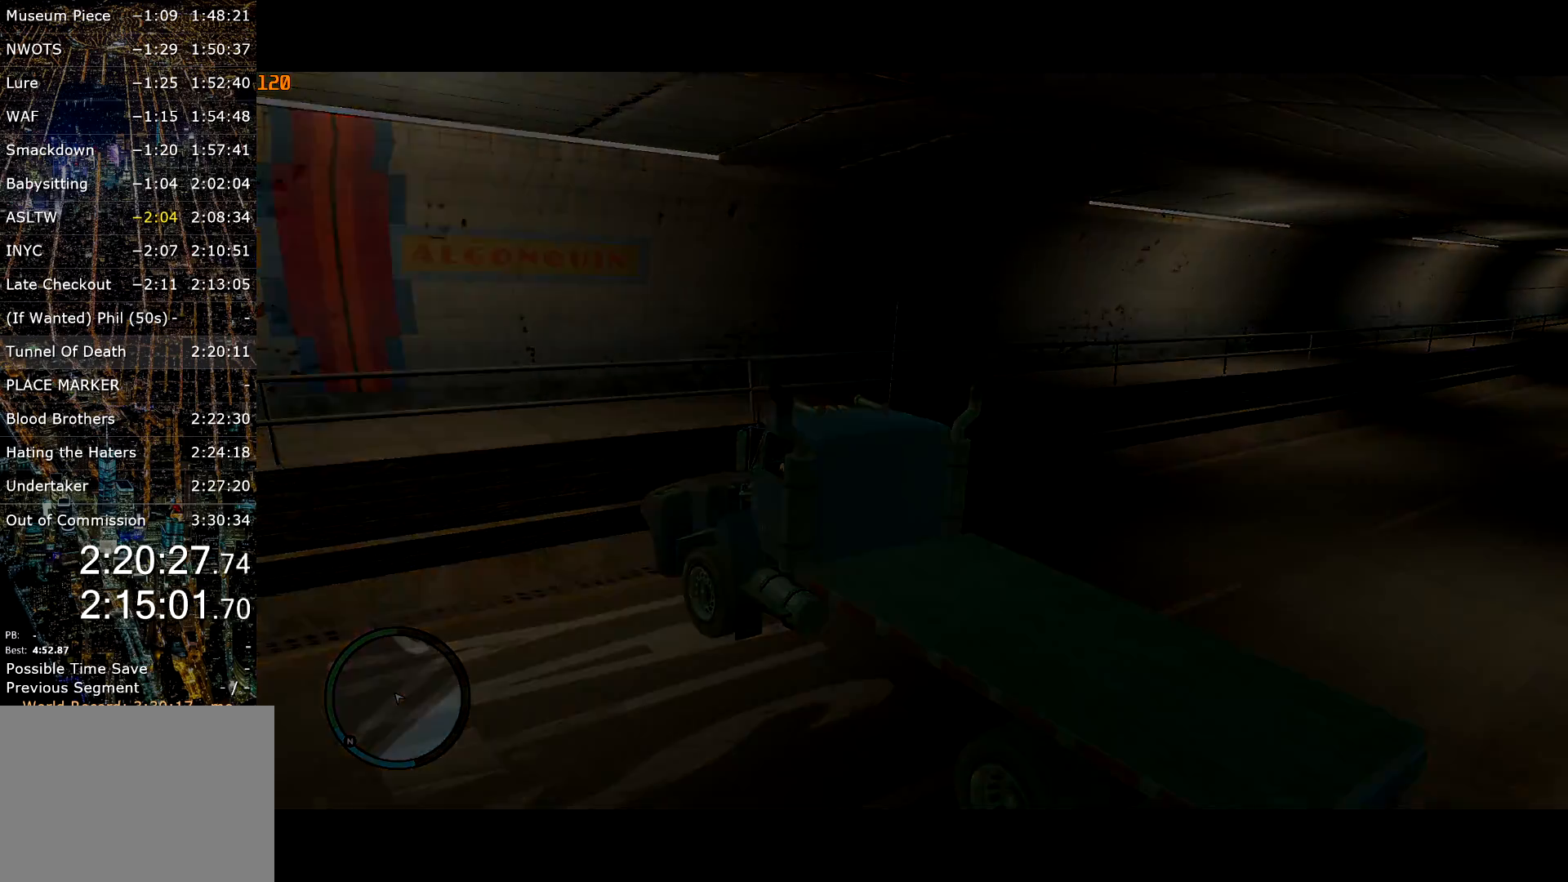
{"keys": [], "mouse": [], "events": [[33, "return", "down"], [117, "return", "up"], [167, "return", "down"], [217, "return", "up"], [317, "return", "down"], [367, "return", "up"], [450, "return", "down"], [500, "return", "up"]]}
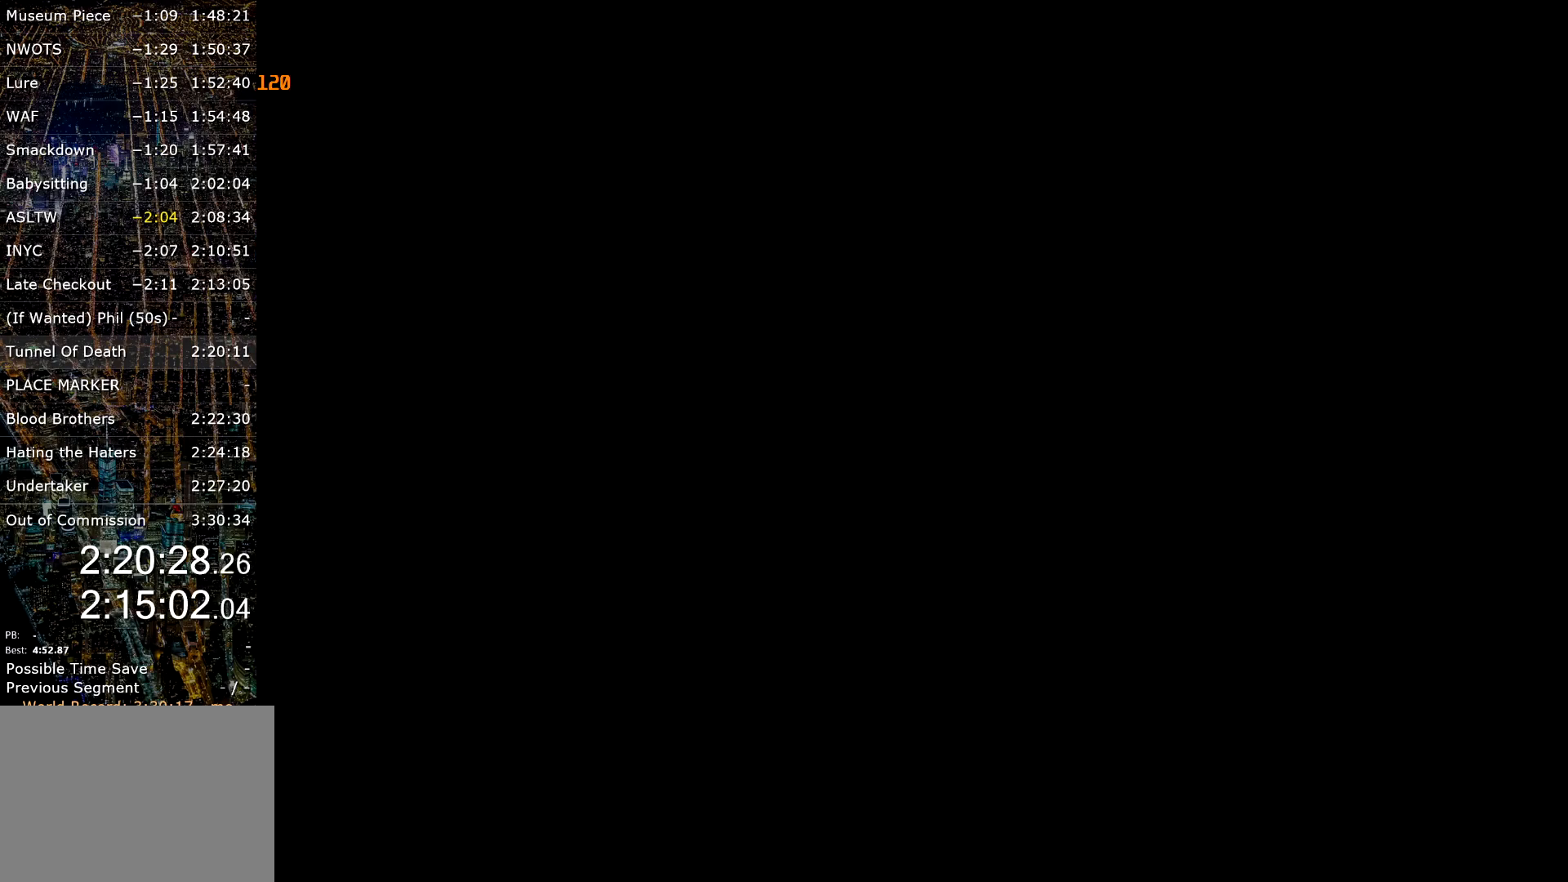
{"keys": ["return"], "mouse": [], "events": [[50, "return", "down"], [133, "return", "up"], [183, "return", "down"], [283, "return", "up"], [333, "return", "down"], [417, "return", "up"], [467, "return", "down"]]}
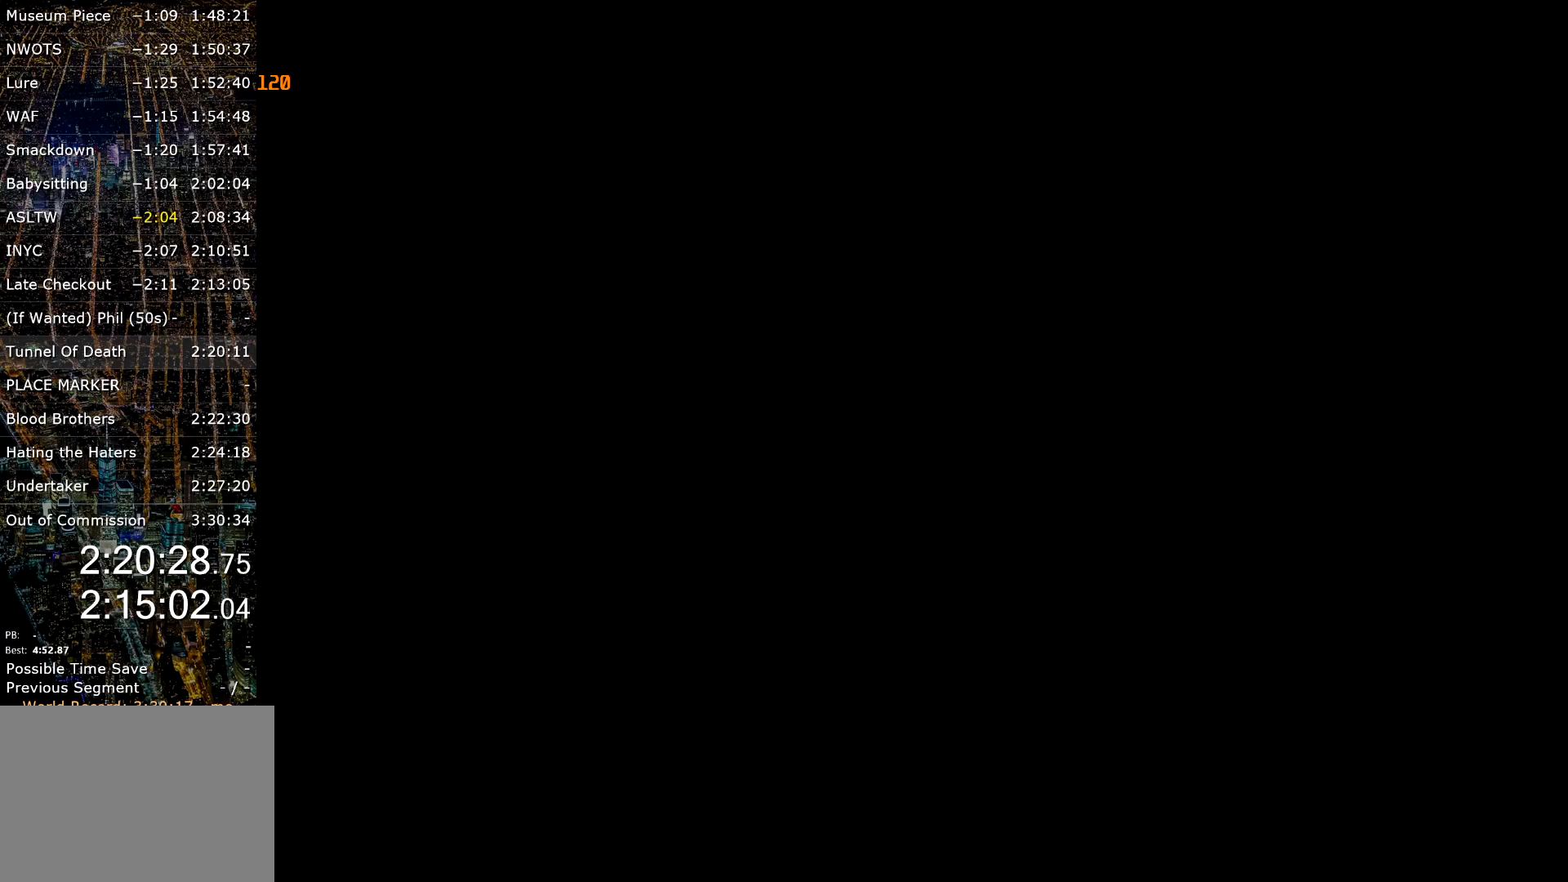
{"keys": [], "mouse": [], "events": [[17, "return", "up"], [100, "return", "down"], [150, "return", "up"], [250, "return", "down"], [300, "return", "up"], [383, "return", "down"], [433, "return", "up"]]}